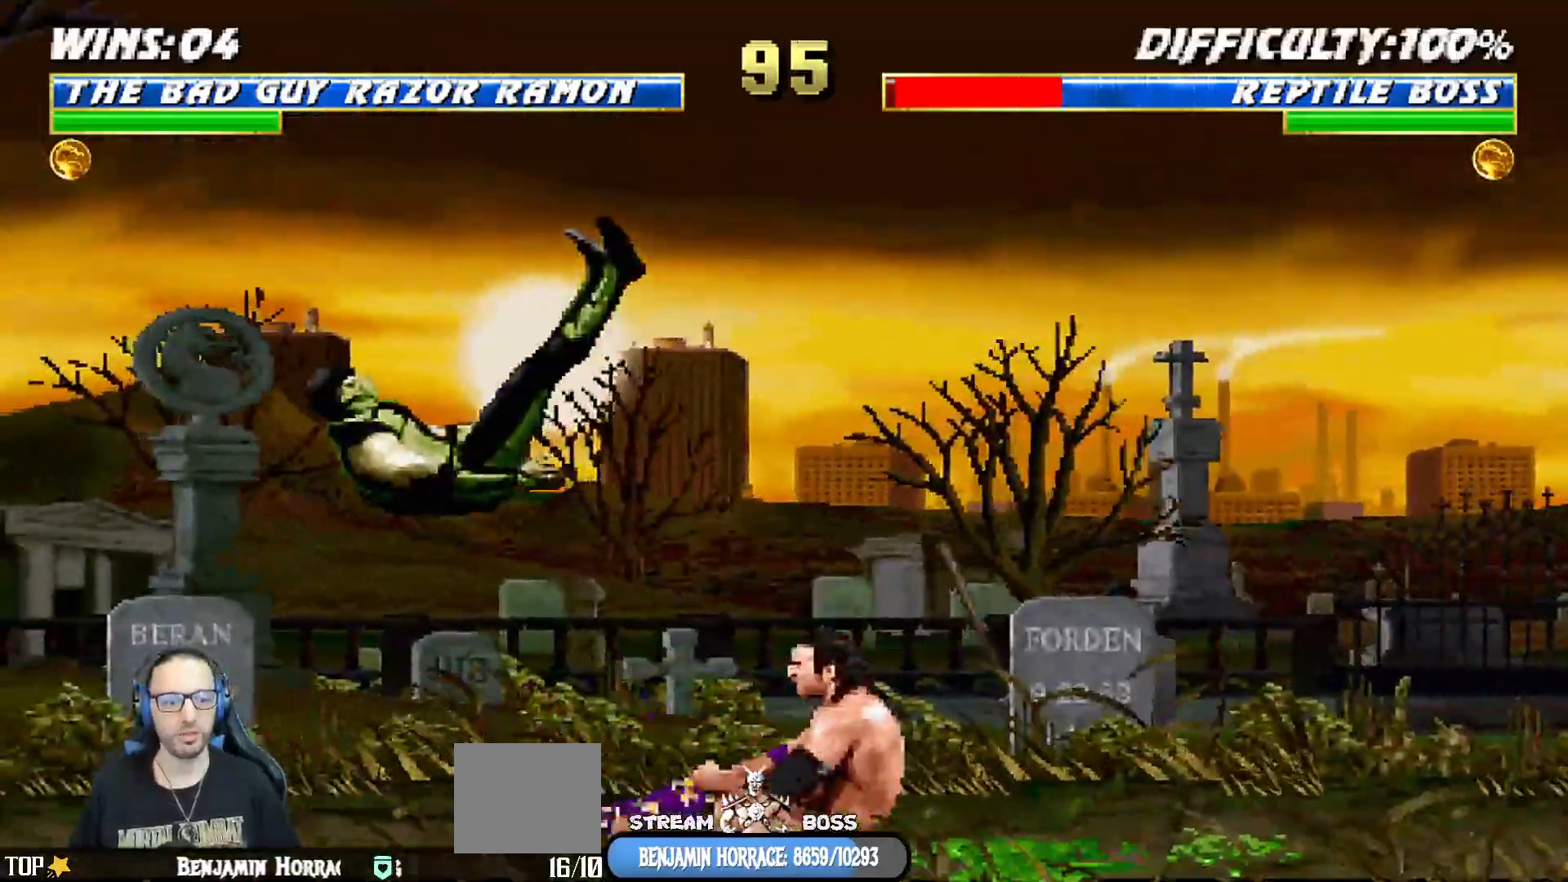
Gameplay with a controller (PlayStation layout); each line is a JSON object with the inputs held at the frame after it (dt_ms = milliseconds from this image to that frame). "events" lists button and stick changes between this image and that frame as [ms after this image, input, new state], when the widget could be followed in between.
{"dt_ms": 500, "buttons": ["L1", "DPAD_UP", "DPAD_RIGHT"], "left_stick": "center", "right_stick": "center", "events": [[383, "L1", "down"], [400, "DPAD_RIGHT", "down"], [433, "DPAD_UP", "down"]]}
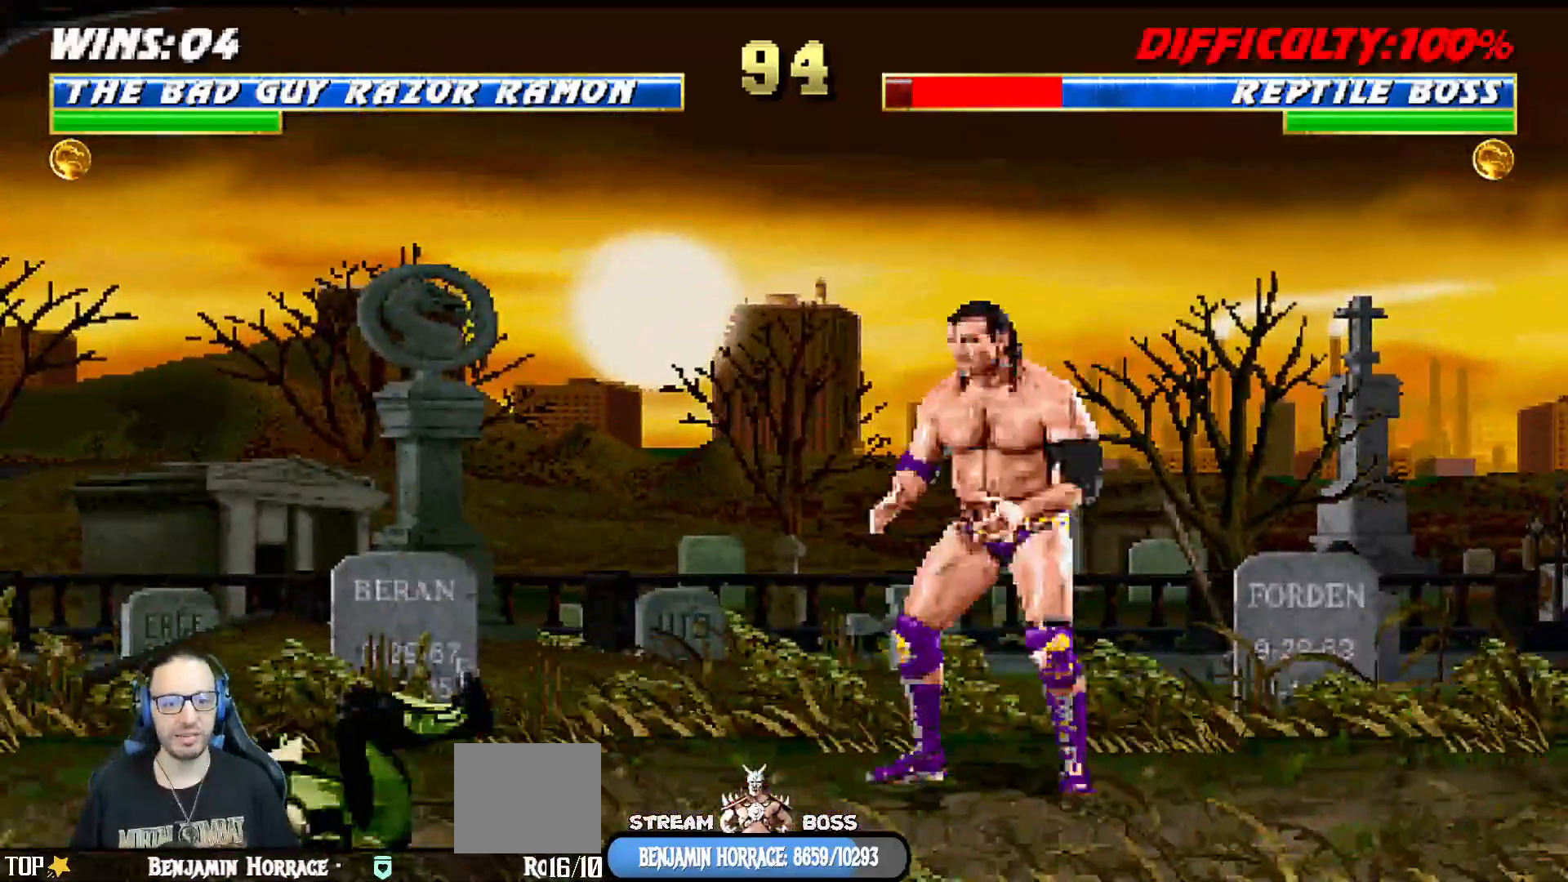
{"dt_ms": 500, "buttons": ["DPAD_DOWN"], "left_stick": "center", "right_stick": "center"}
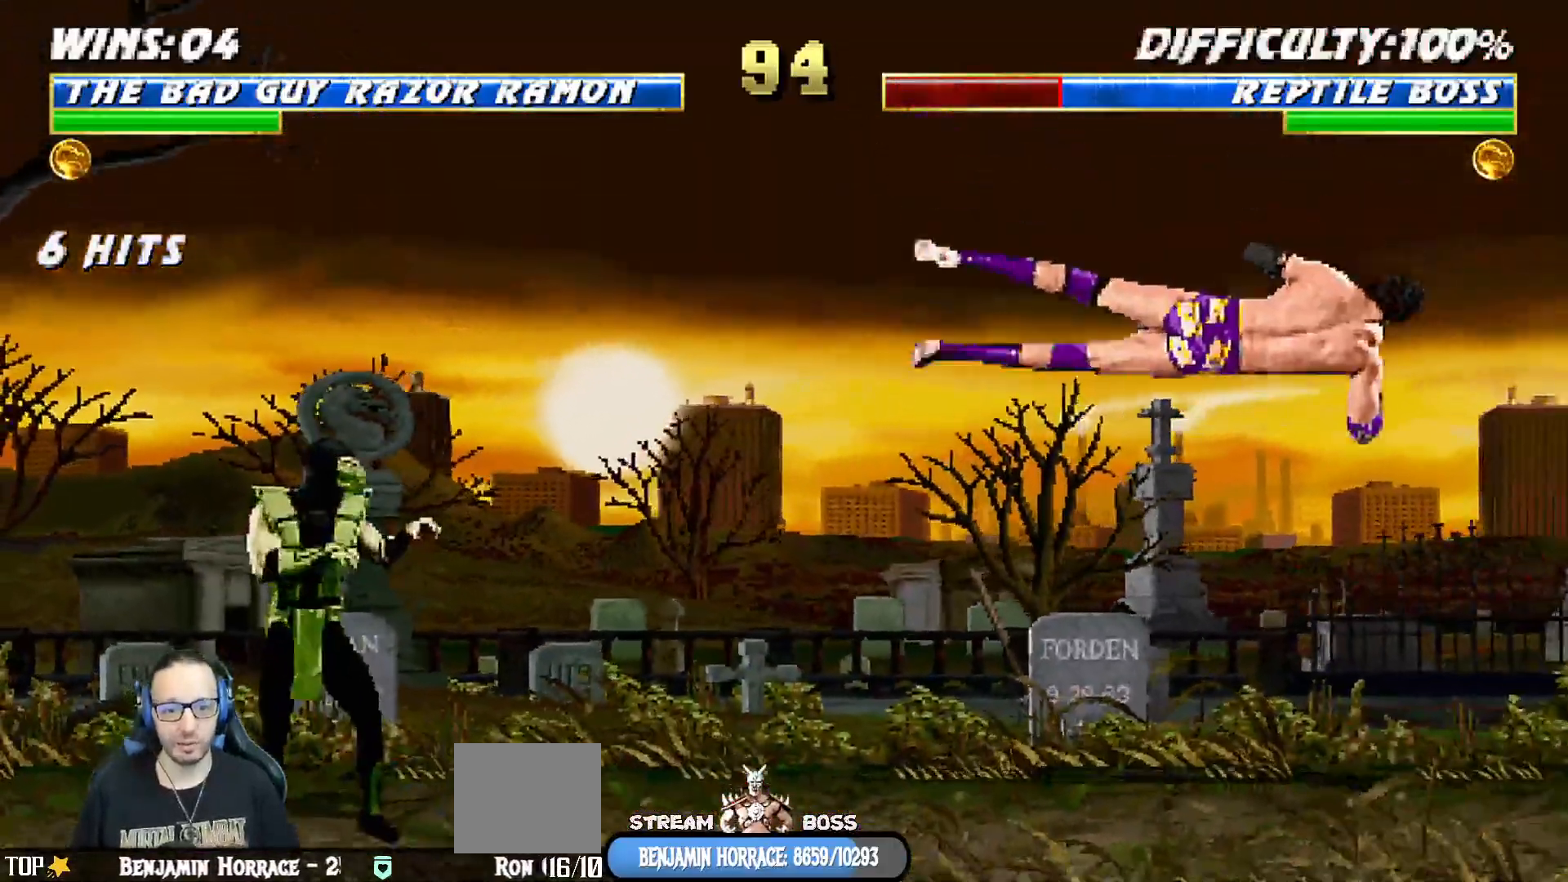
{"dt_ms": 500, "buttons": ["SQUARE", "R1"], "left_stick": "center", "right_stick": "center", "events": [[33, "DPAD_LEFT", "down"], [83, "DPAD_DOWN", "up"], [117, "DPAD_LEFT", "up"], [117, "SQUARE", "down"], [200, "SQUARE", "up"], [250, "DPAD_DOWN", "down"], [250, "SQUARE", "down"], [283, "DPAD_LEFT", "down"], [350, "DPAD_DOWN", "up"], [350, "SQUARE", "up"], [383, "DPAD_LEFT", "up"], [383, "SQUARE", "down"], [483, "R1", "down"]]}
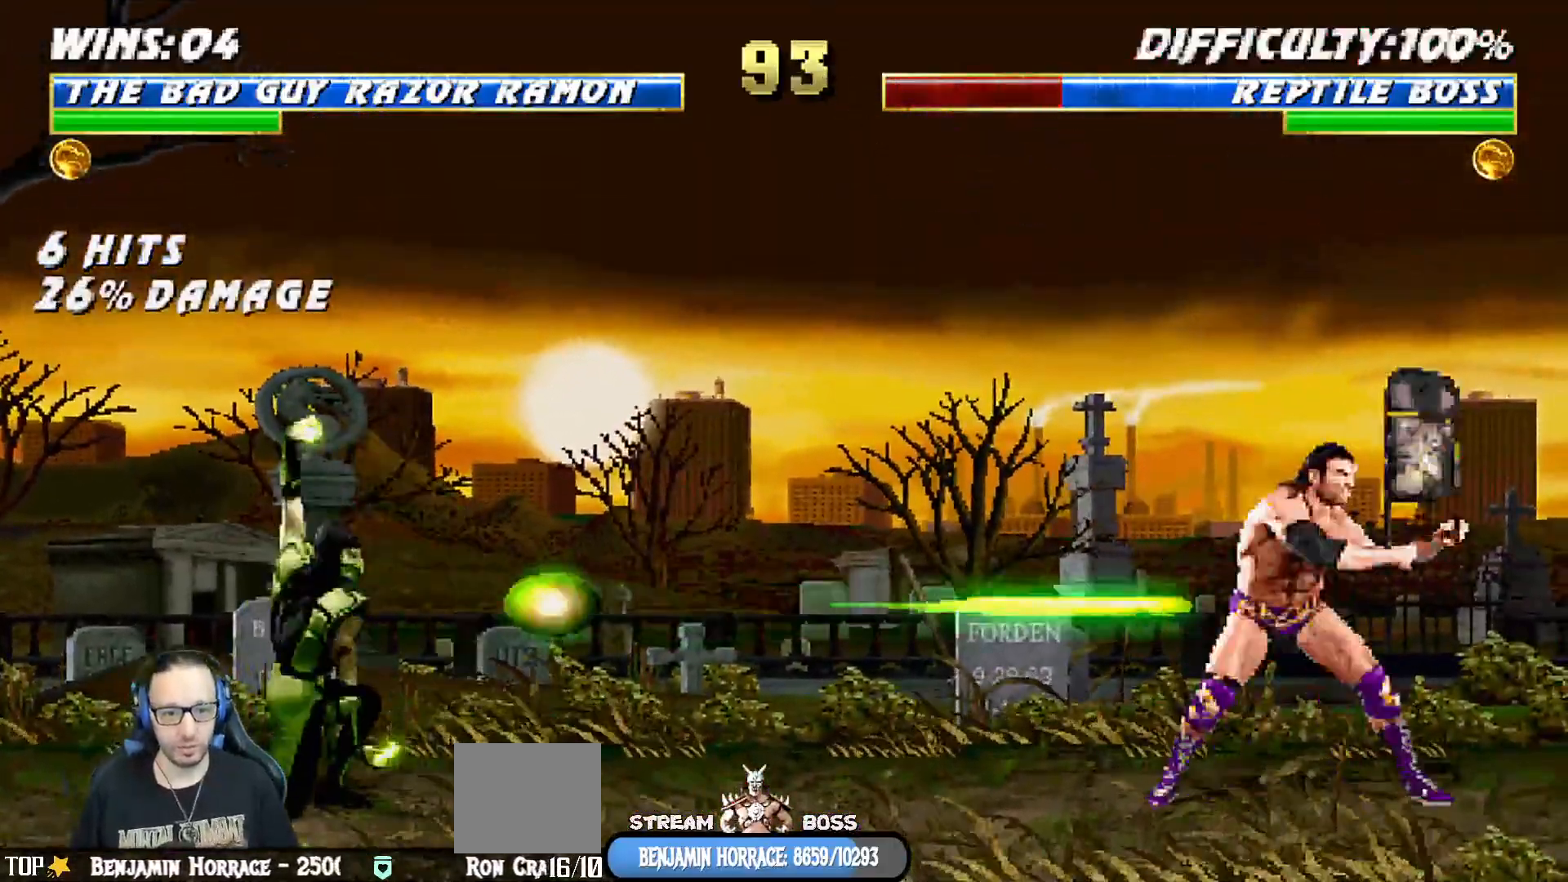
{"dt_ms": 500, "buttons": [], "left_stick": "center", "right_stick": "center", "events": [[17, "SQUARE", "up"], [400, "R1", "up"]]}
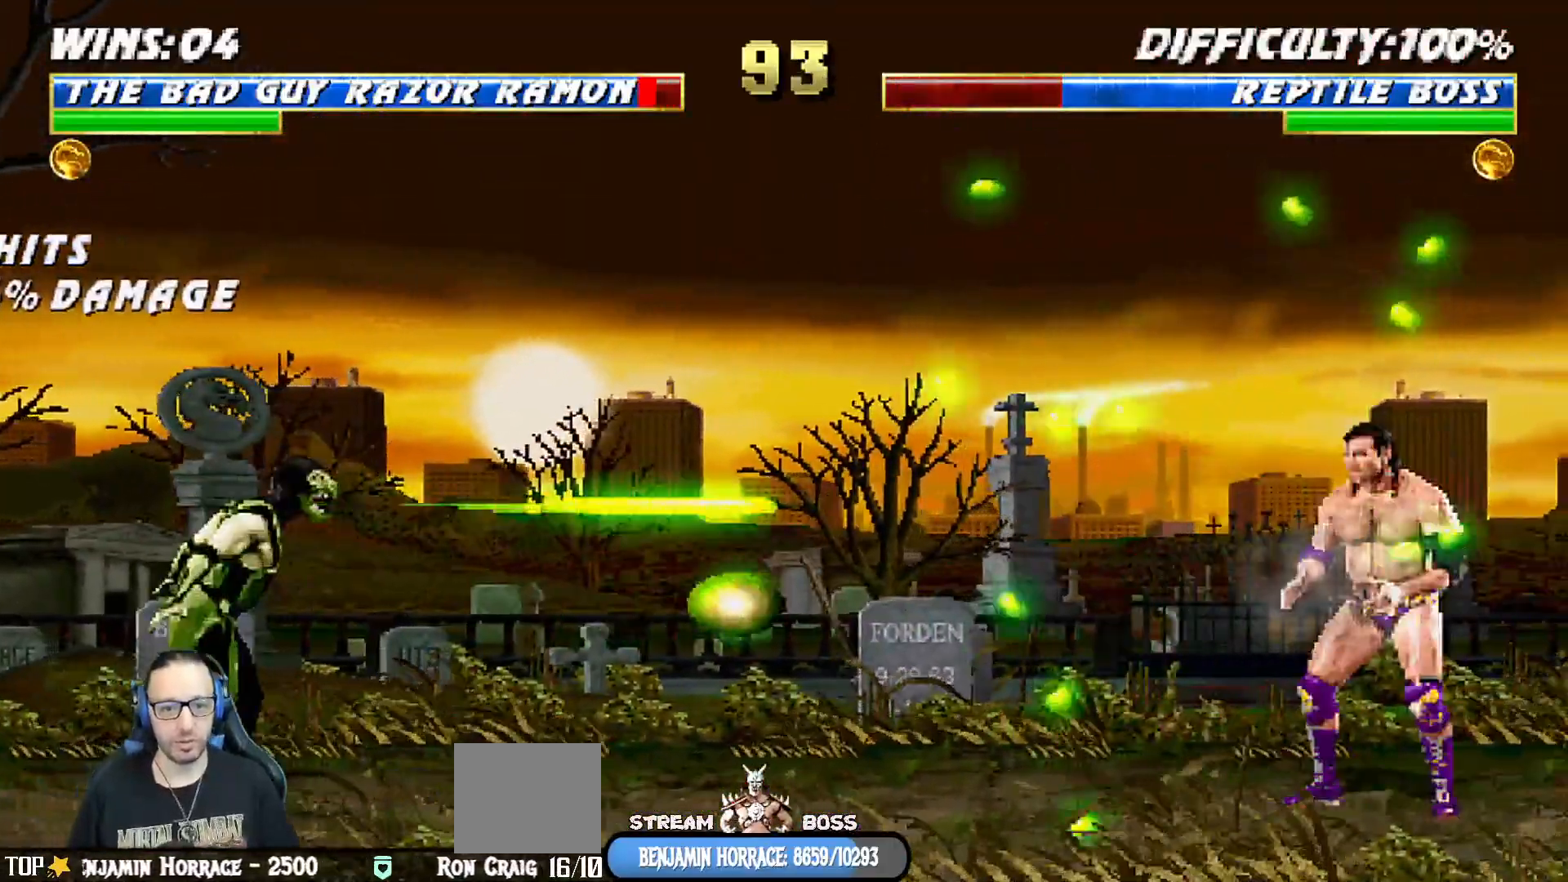
{"dt_ms": 500, "buttons": [], "left_stick": "center", "right_stick": "center", "events": [[67, "DPAD_RIGHT", "down"], [67, "L1", "down"], [83, "DPAD_UP", "down"], [183, "TRIANGLE", "down"], [233, "DPAD_UP", "up"], [283, "DPAD_UP", "down"], [383, "TRIANGLE", "up"], [433, "DPAD_UP", "up"], [450, "DPAD_RIGHT", "up"], [450, "L1", "up"]]}
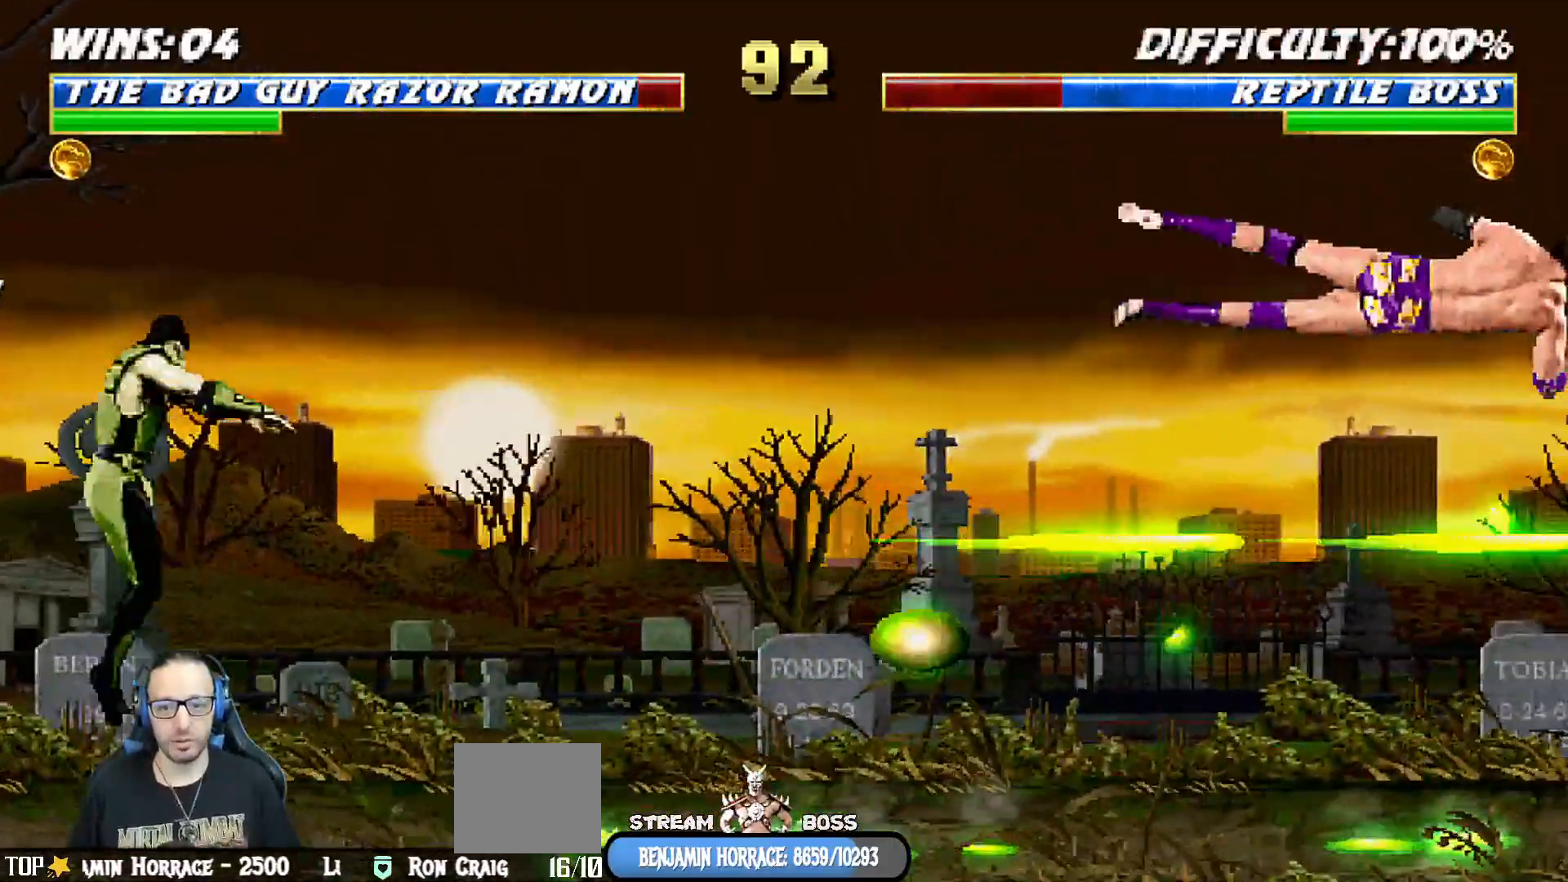
{"dt_ms": 500, "buttons": ["L1", "R1", "DPAD_DOWN"], "left_stick": "center", "right_stick": "center", "events": [[117, "DPAD_DOWN", "down"], [167, "DPAD_LEFT", "down"], [200, "DPAD_DOWN", "up"], [233, "DPAD_LEFT", "up"], [233, "SQUARE", "down"], [333, "SQUARE", "up"], [367, "R1", "down"], [383, "DPAD_DOWN", "down"], [483, "L1", "down"]]}
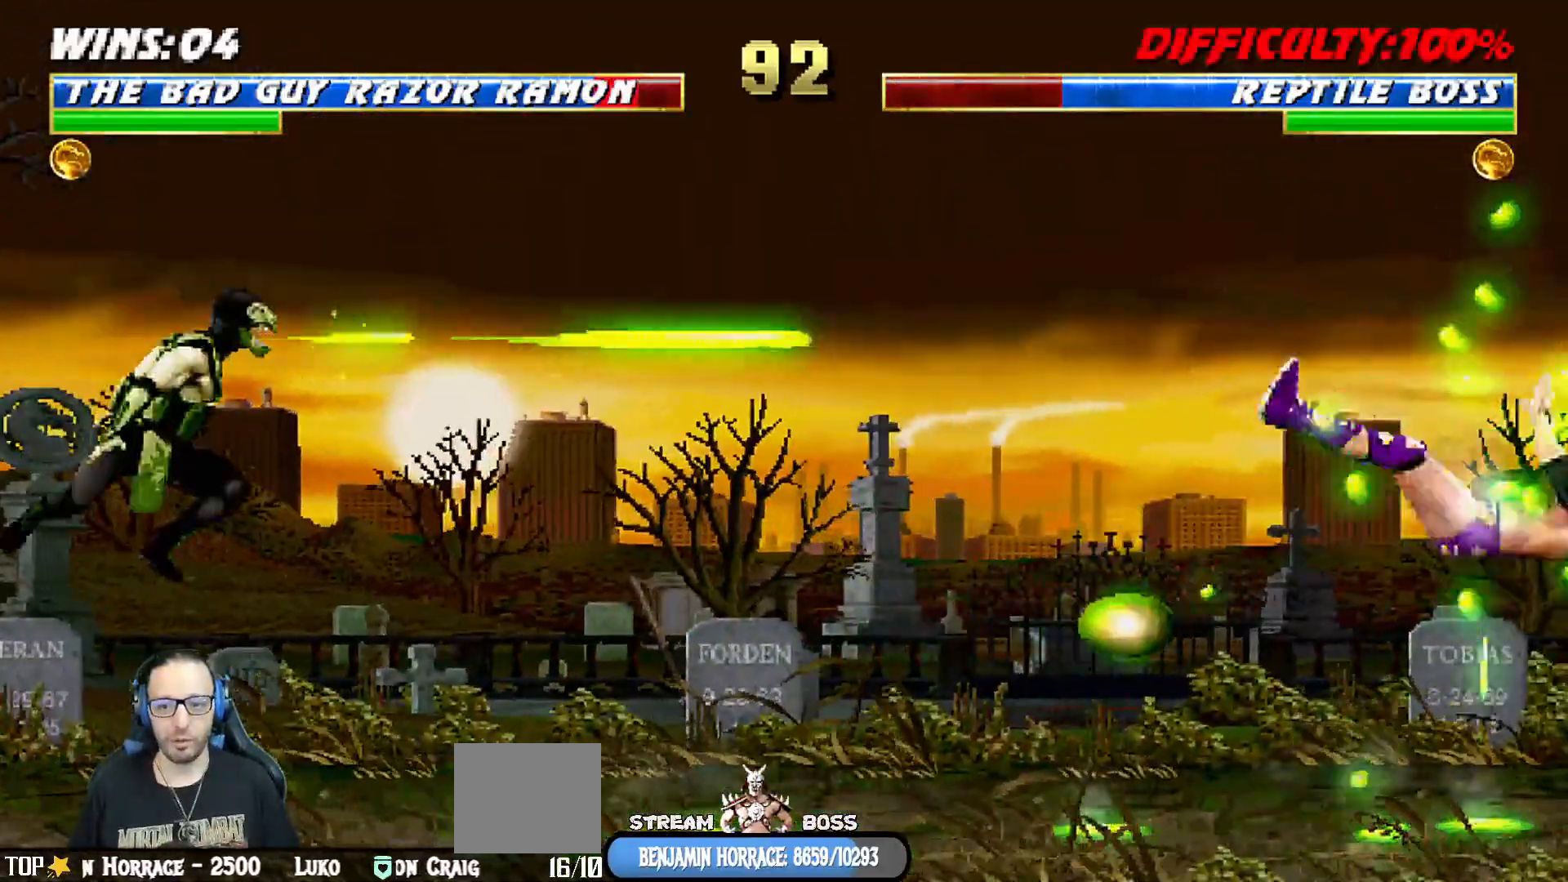
{"dt_ms": 500, "buttons": ["L1", "R1", "DPAD_DOWN", "DPAD_RIGHT"], "left_stick": "center", "right_stick": "center", "events": [[17, "R1", "up"], [33, "DPAD_RIGHT", "down"], [83, "R1", "down"]]}
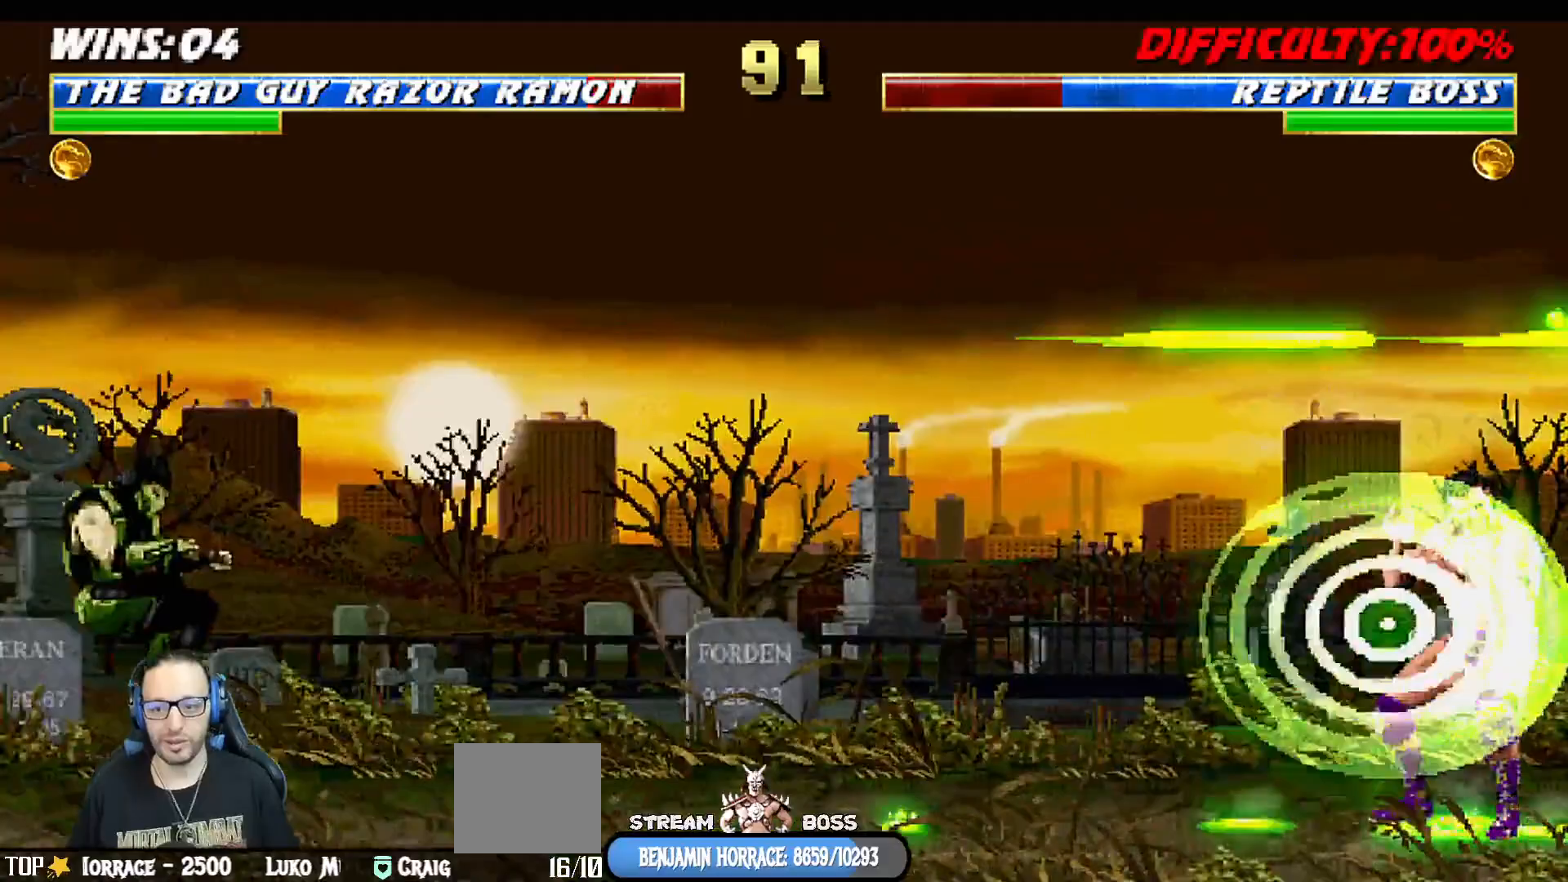
{"dt_ms": 1000, "buttons": ["SQUARE", "DPAD_LEFT"], "left_stick": "center", "right_stick": "center"}
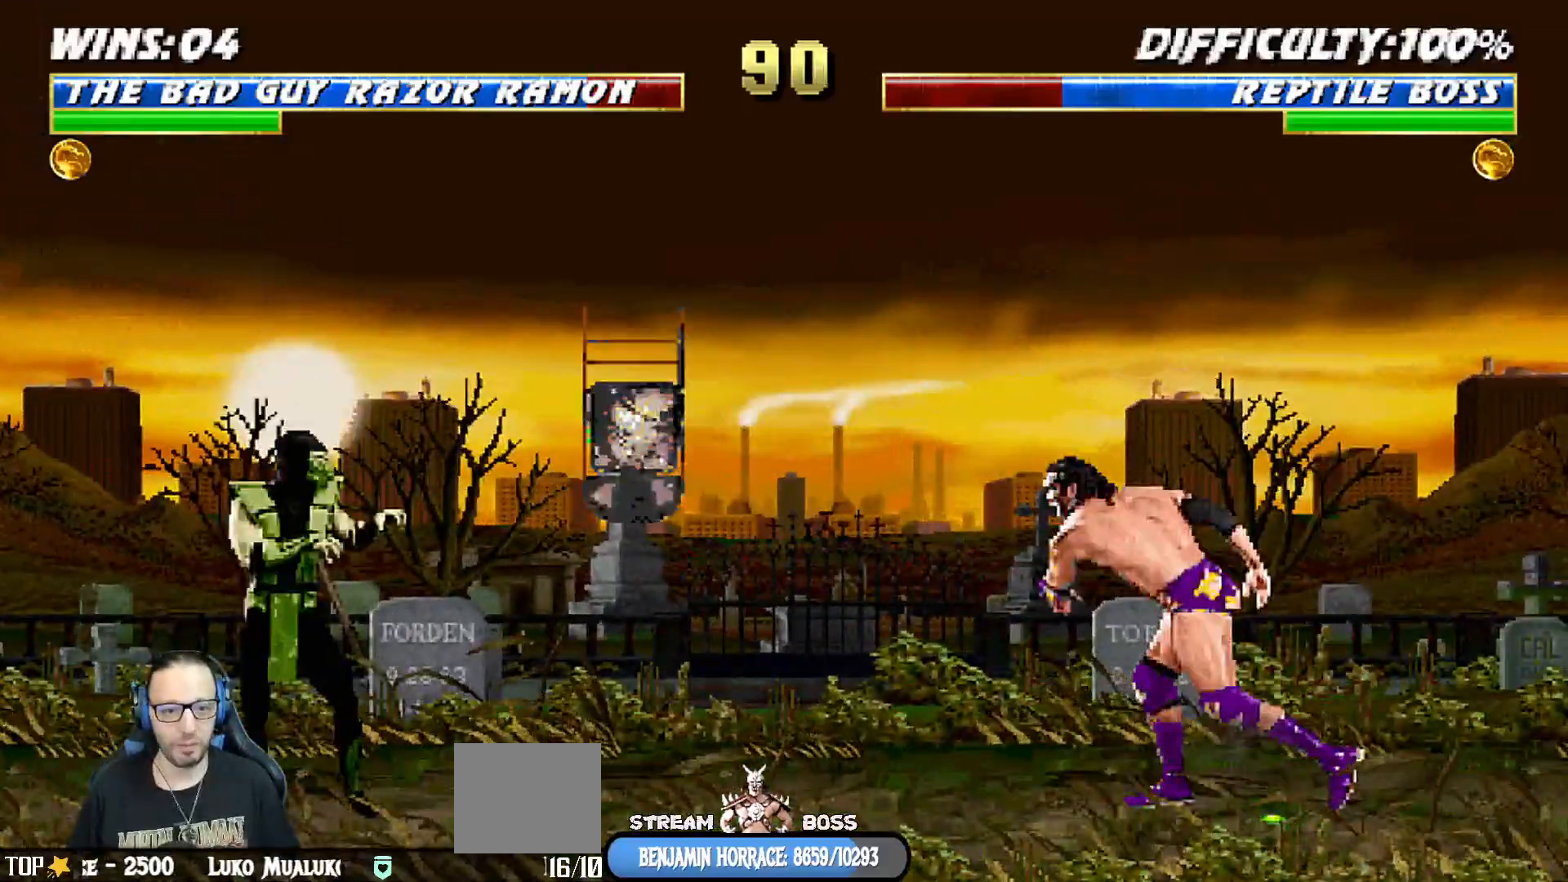
{"dt_ms": 500, "buttons": ["SQUARE"], "left_stick": "center", "right_stick": "center"}
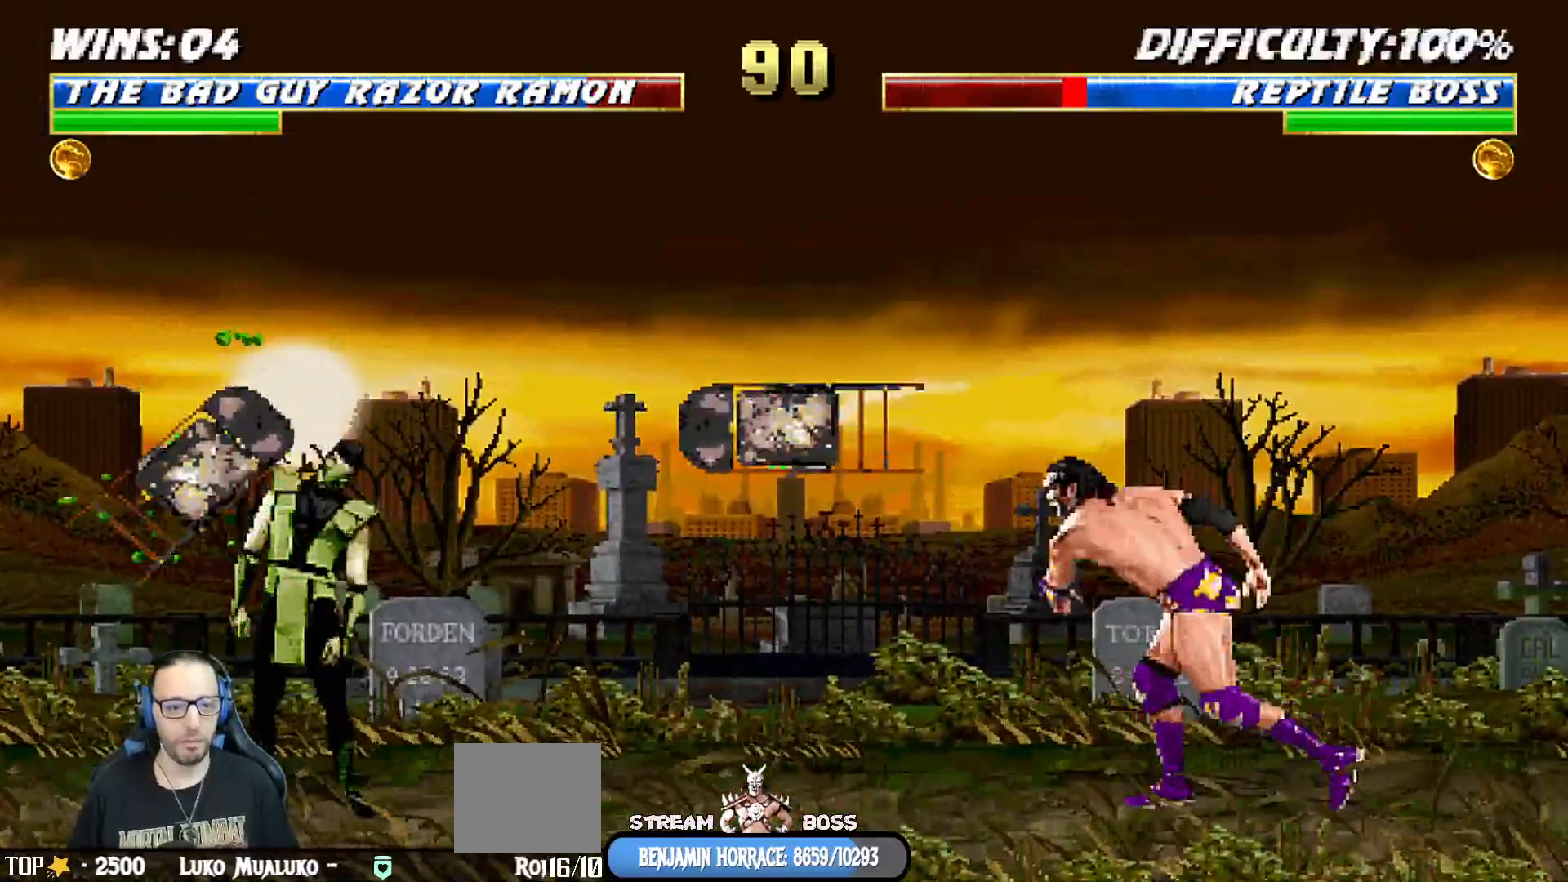
{"dt_ms": 500, "buttons": ["L1", "DPAD_LEFT"], "left_stick": "center", "right_stick": "center", "events": [[33, "SQUARE", "up"], [217, "L1", "down"], [250, "DPAD_LEFT", "down"]]}
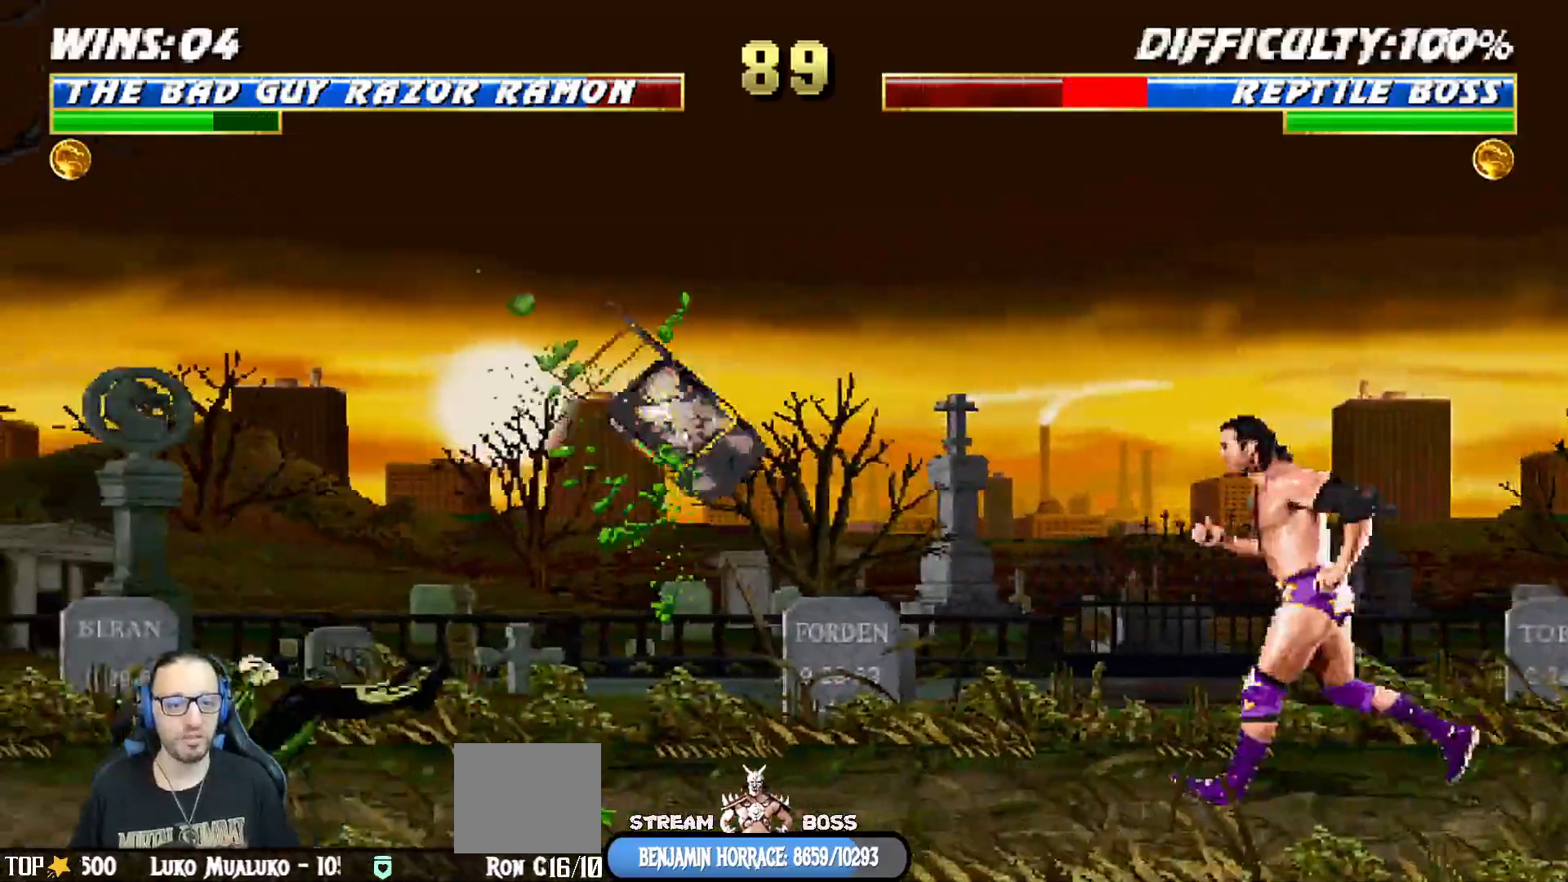
{"dt_ms": 500, "buttons": ["L1", "DPAD_UP", "DPAD_LEFT"], "left_stick": "center", "right_stick": "down-right"}
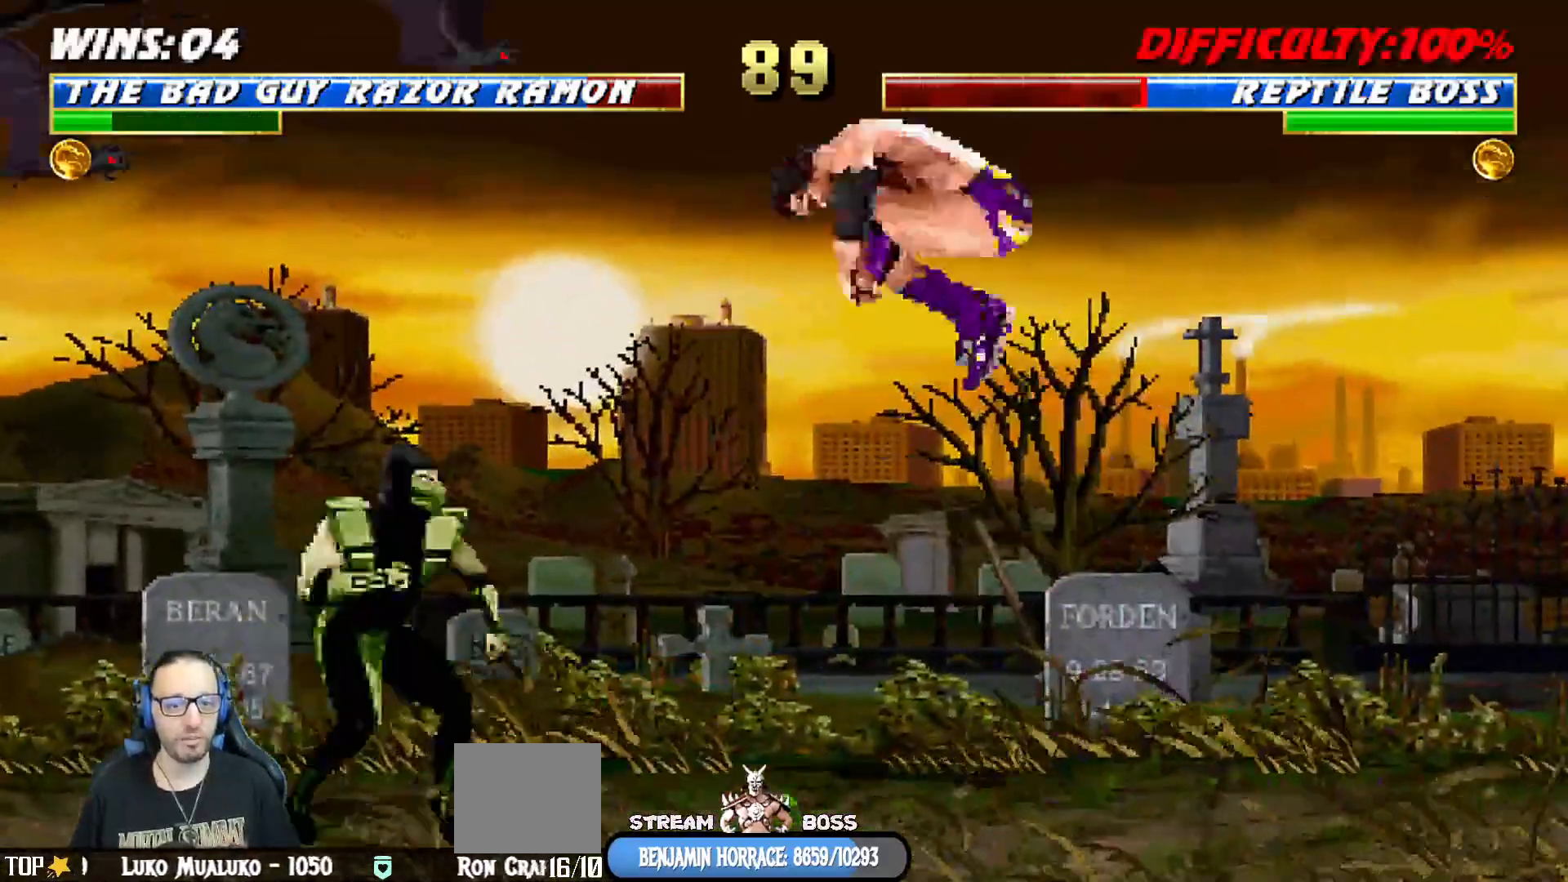
{"dt_ms": 500, "buttons": ["SQUARE", "L1"], "left_stick": "center", "right_stick": "center", "events": [[17, "right_stick", "center"], [33, "DPAD_LEFT", "up"], [117, "DPAD_UP", "up"], [183, "SQUARE", "down"], [267, "SQUARE", "up"], [367, "SQUARE", "down"], [433, "SQUARE", "up"], [500, "SQUARE", "down"]]}
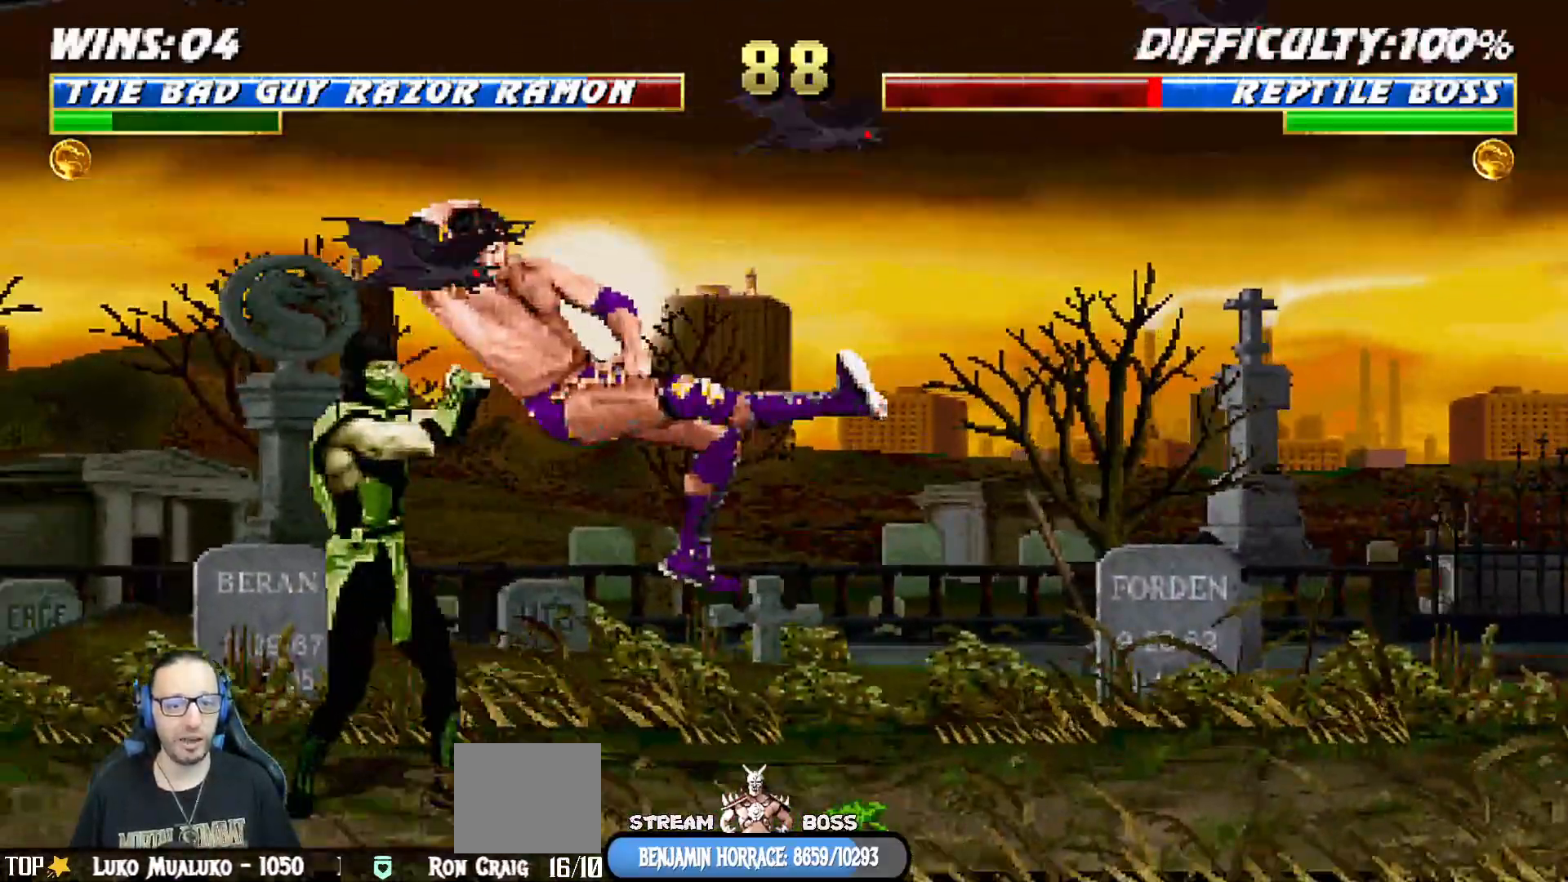
{"dt_ms": 500, "buttons": ["CROSS", "L1", "DPAD_DOWN", "DPAD_RIGHT"], "left_stick": "center", "right_stick": "center", "events": [[33, "DPAD_DOWN", "down"], [67, "SQUARE", "up"], [150, "CROSS", "down"], [150, "SQUARE", "down"], [183, "CROSS", "up"], [183, "SQUARE", "up"], [250, "CROSS", "down"], [250, "SQUARE", "down"], [317, "DPAD_RIGHT", "down"], [317, "SQUARE", "up"], [333, "CROSS", "up"], [400, "CROSS", "down"], [400, "SQUARE", "down"], [483, "SQUARE", "up"]]}
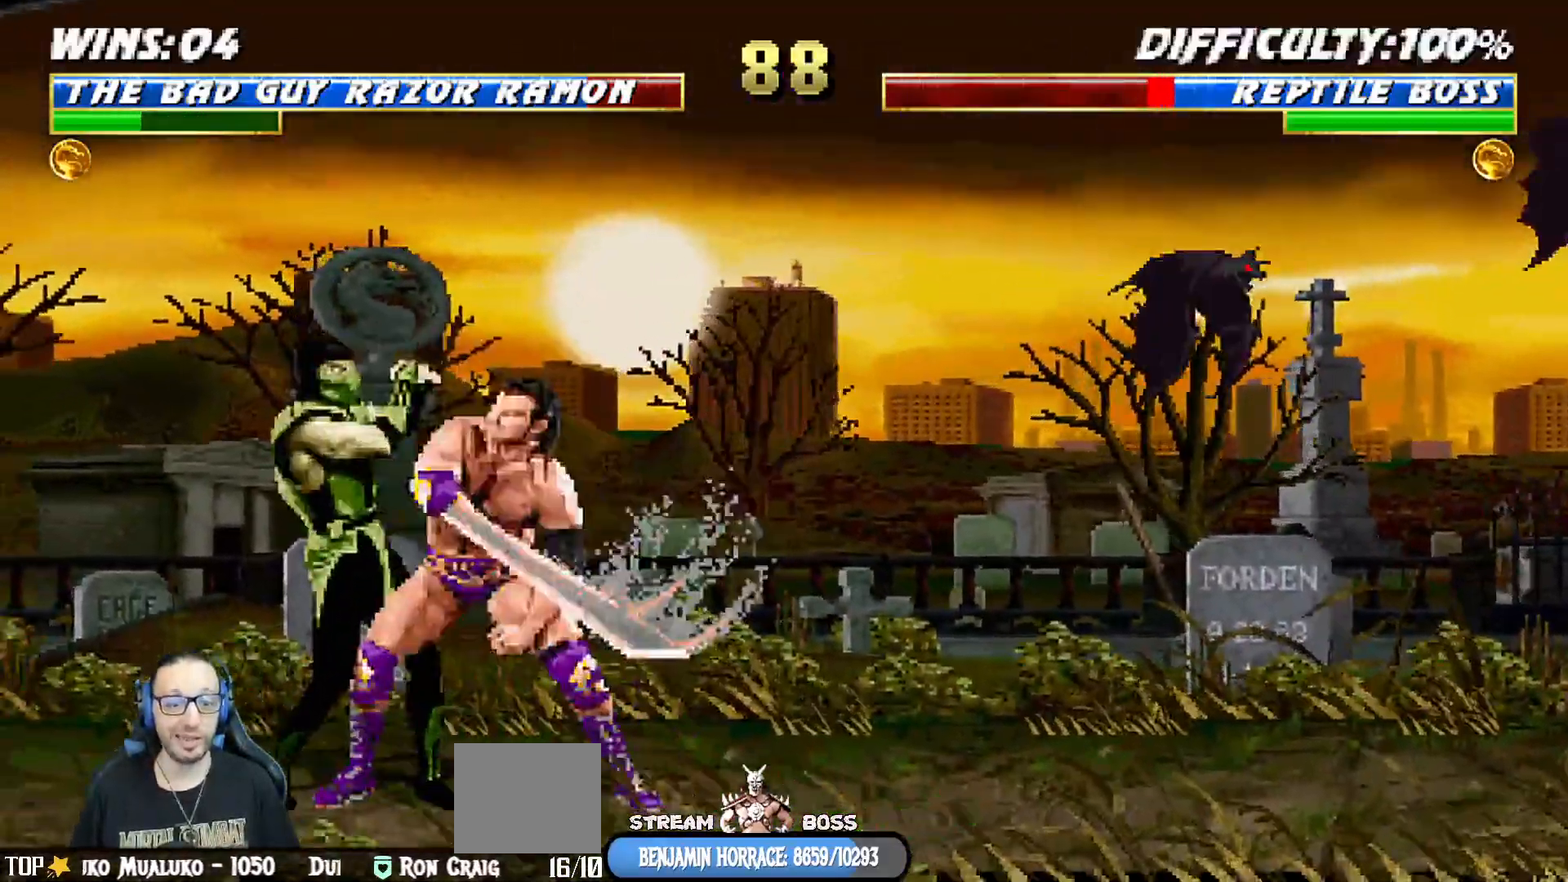
{"dt_ms": 500, "buttons": ["CROSS", "SQUARE"], "left_stick": "center", "right_stick": "center", "events": [[17, "CROSS", "up"], [67, "CROSS", "down"], [67, "SQUARE", "down"], [150, "CROSS", "up"], [150, "SQUARE", "up"], [217, "CROSS", "down"], [250, "SQUARE", "down"], [300, "SQUARE", "up"], [317, "CROSS", "up"], [367, "CROSS", "down"], [383, "SQUARE", "down"], [417, "DPAD_RIGHT", "up"], [450, "DPAD_DOWN", "up"], [500, "L1", "up"]]}
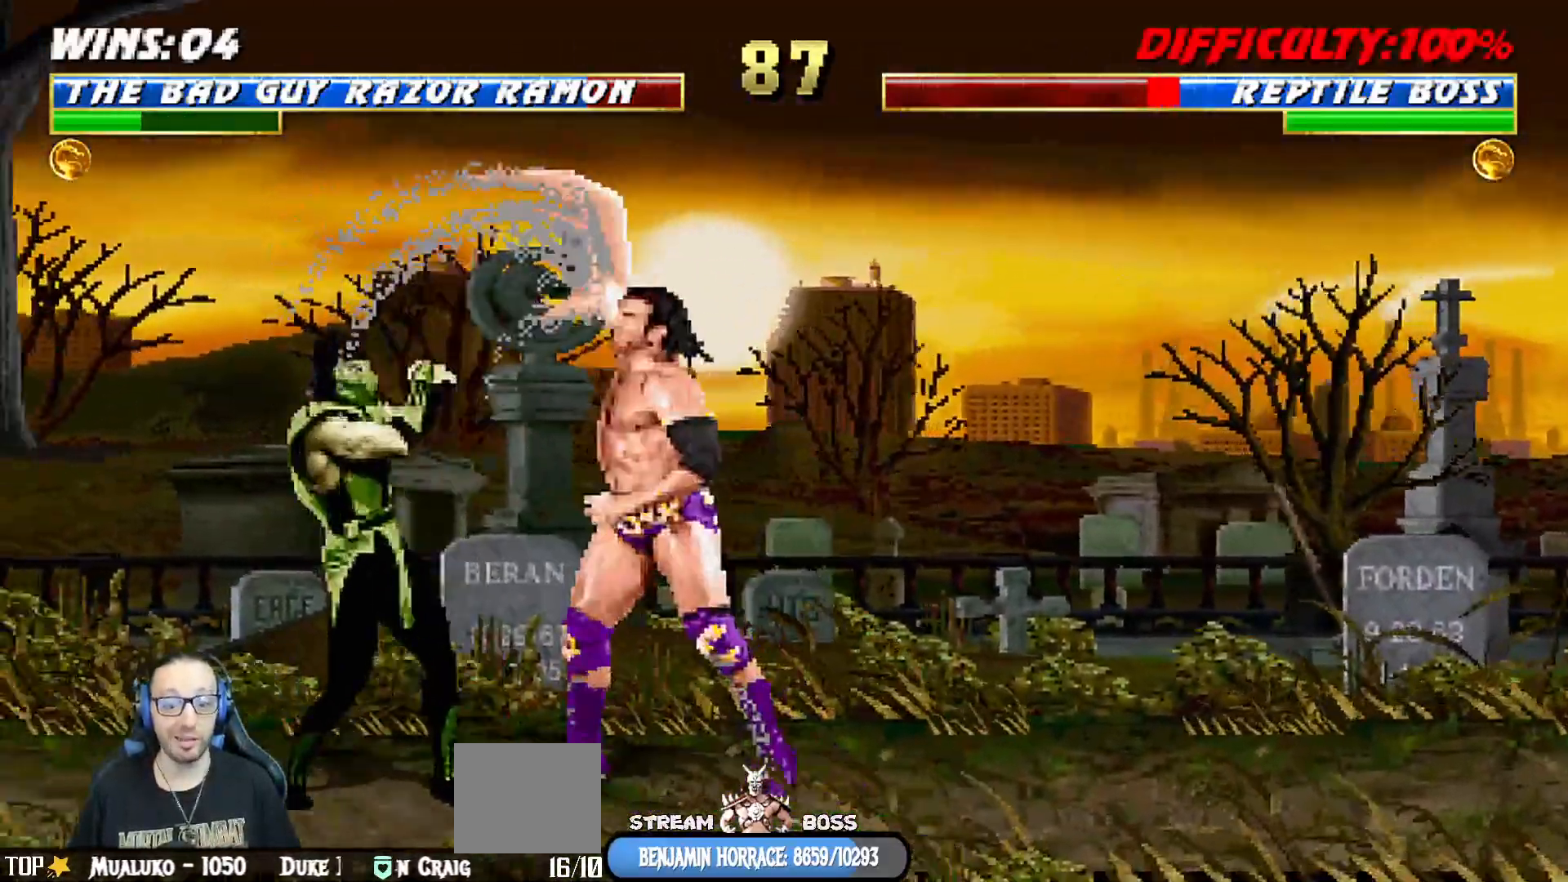
{"dt_ms": 500, "buttons": ["SQUARE", "DPAD_LEFT"], "left_stick": "center", "right_stick": "center", "events": [[50, "SQUARE", "up"], [150, "DPAD_DOWN", "down"], [183, "DPAD_LEFT", "down"], [200, "DPAD_DOWN", "up"], [250, "CROSS", "up"], [250, "DPAD_LEFT", "up"], [250, "SQUARE", "down"], [317, "CROSS", "down"], [317, "SQUARE", "up"], [367, "DPAD_DOWN", "down"], [383, "DPAD_LEFT", "down"], [417, "CROSS", "up"], [417, "SQUARE", "down"], [433, "DPAD_DOWN", "up"]]}
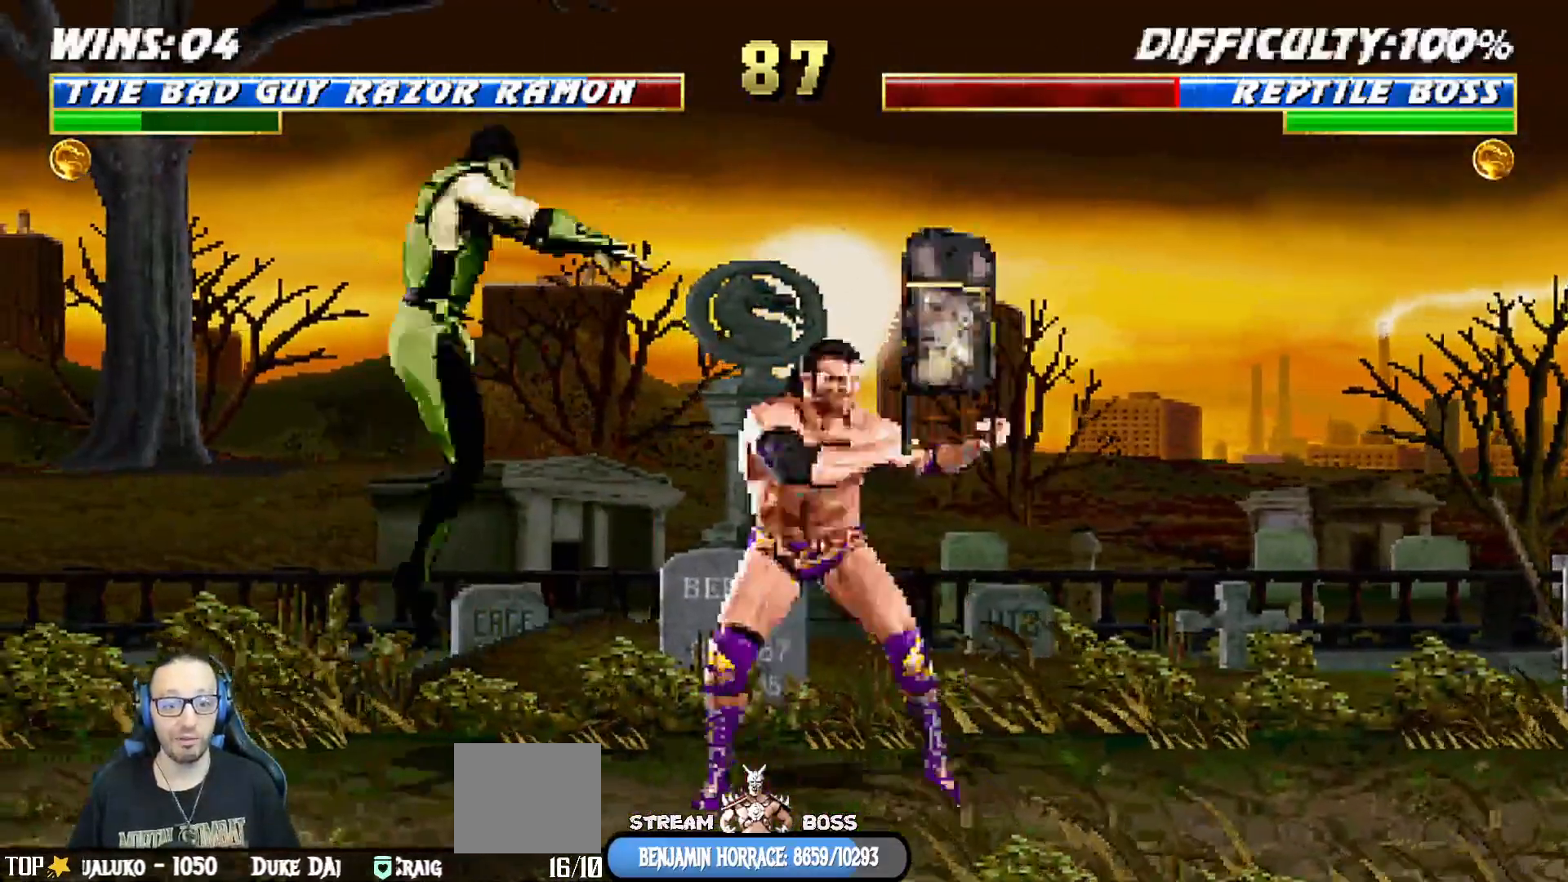
{"dt_ms": 500, "buttons": ["L1", "DPAD_LEFT"], "left_stick": "center", "right_stick": "center"}
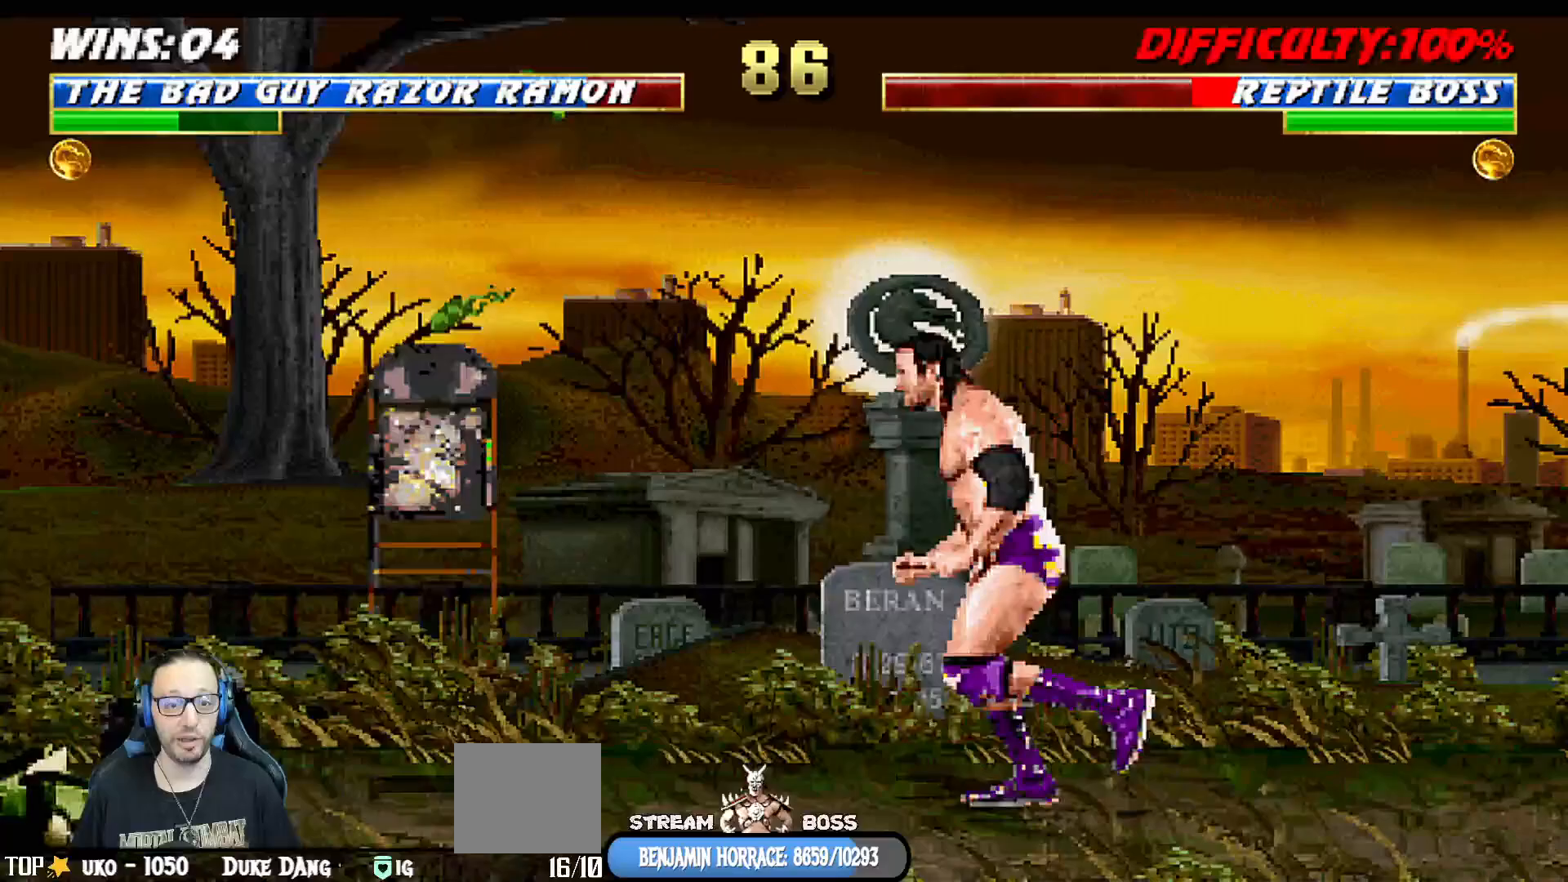
{"dt_ms": 500, "buttons": ["L1"], "left_stick": "center", "right_stick": "center", "events": [[83, "DPAD_UP", "down"], [133, "DPAD_LEFT", "up"], [183, "DPAD_RIGHT", "down"], [217, "DPAD_UP", "up"], [367, "SQUARE", "down"], [450, "SQUARE", "up"], [467, "DPAD_RIGHT", "up"]]}
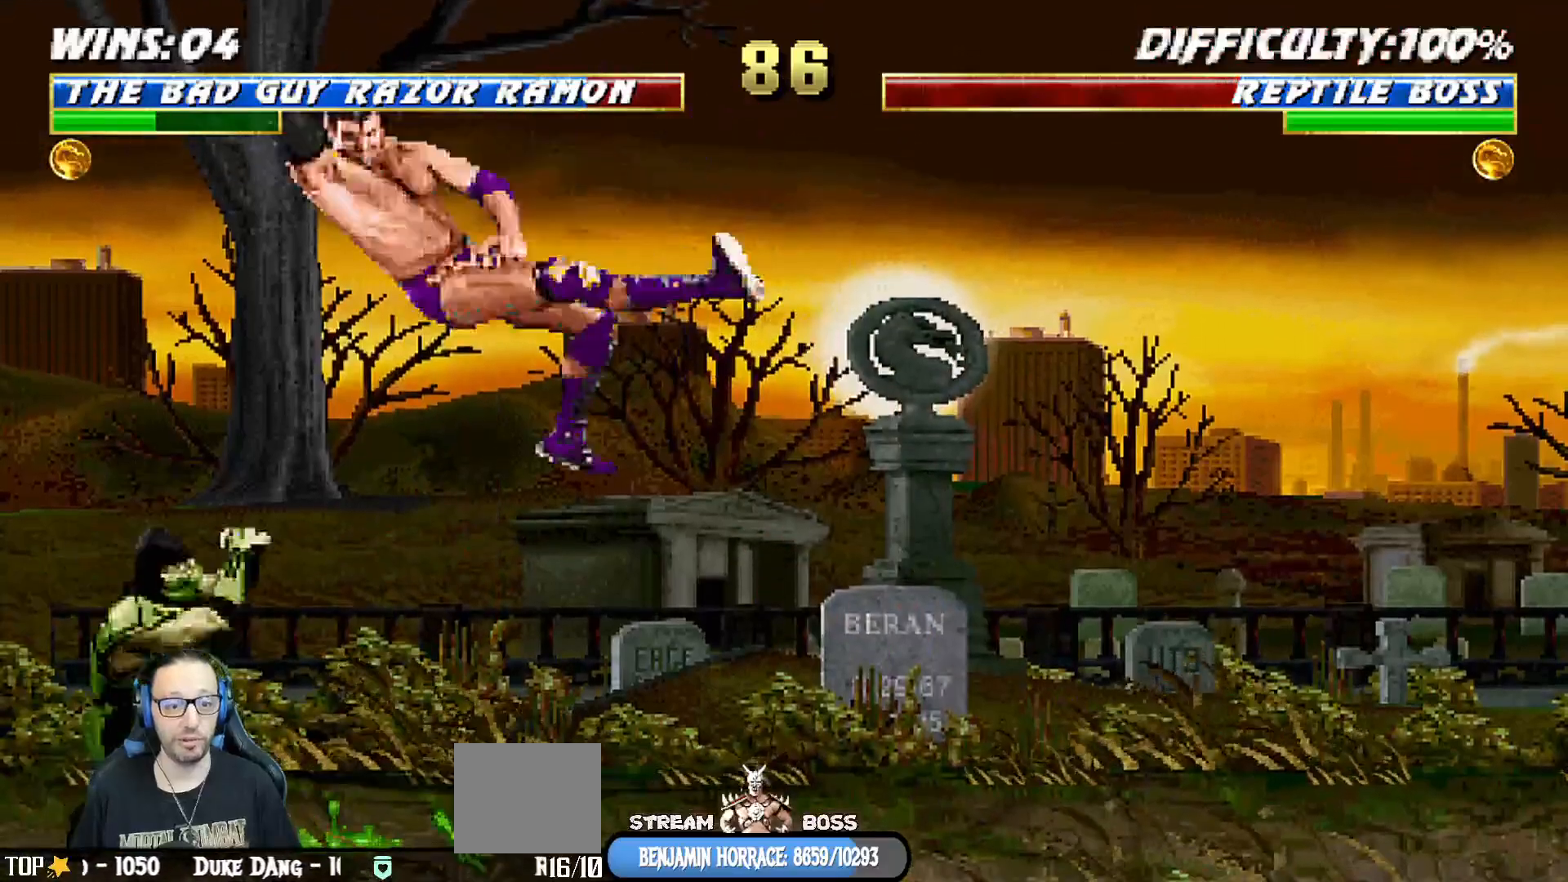
{"dt_ms": 500, "buttons": ["L1", "DPAD_UP", "DPAD_RIGHT"], "left_stick": "center", "right_stick": "center", "events": [[17, "SQUARE", "down"], [33, "CROSS", "down"], [50, "DPAD_DOWN", "down"], [117, "CROSS", "up"], [117, "SQUARE", "up"], [167, "CROSS", "down"], [167, "DPAD_DOWN", "up"], [167, "SQUARE", "down"], [233, "DPAD_RIGHT", "down"], [250, "CROSS", "up"], [250, "SQUARE", "up"], [283, "DPAD_UP", "down"]]}
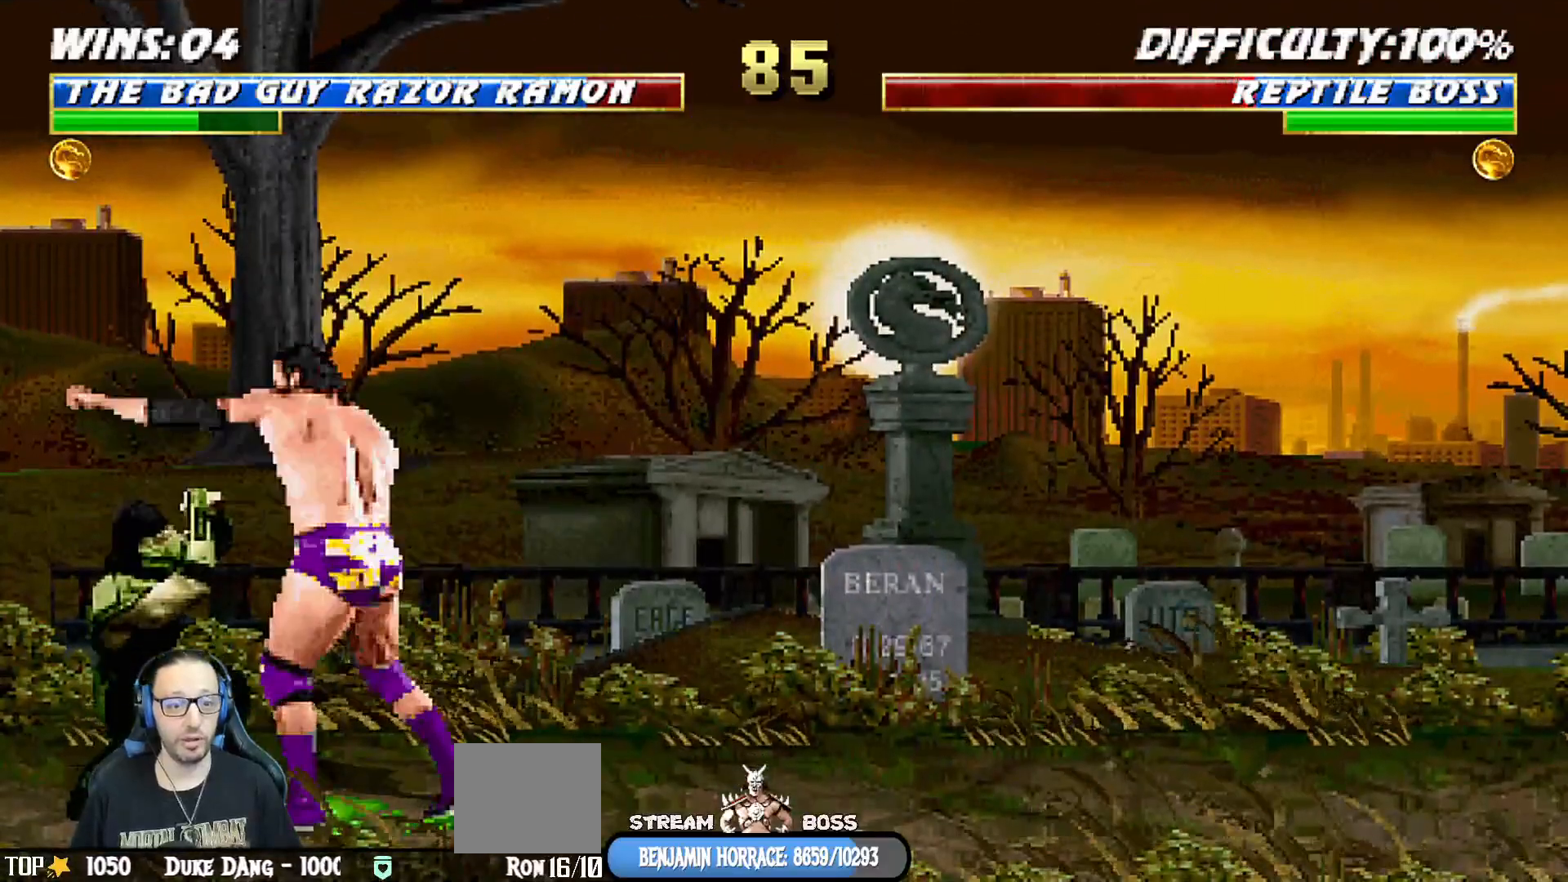
{"dt_ms": 500, "buttons": ["L1", "DPAD_UP", "DPAD_RIGHT"], "left_stick": "center", "right_stick": "center", "events": [[50, "TRIANGLE", "down"], [133, "TRIANGLE", "up"], [217, "TRIANGLE", "down"], [317, "TRIANGLE", "up"], [383, "TRIANGLE", "down"], [483, "TRIANGLE", "up"]]}
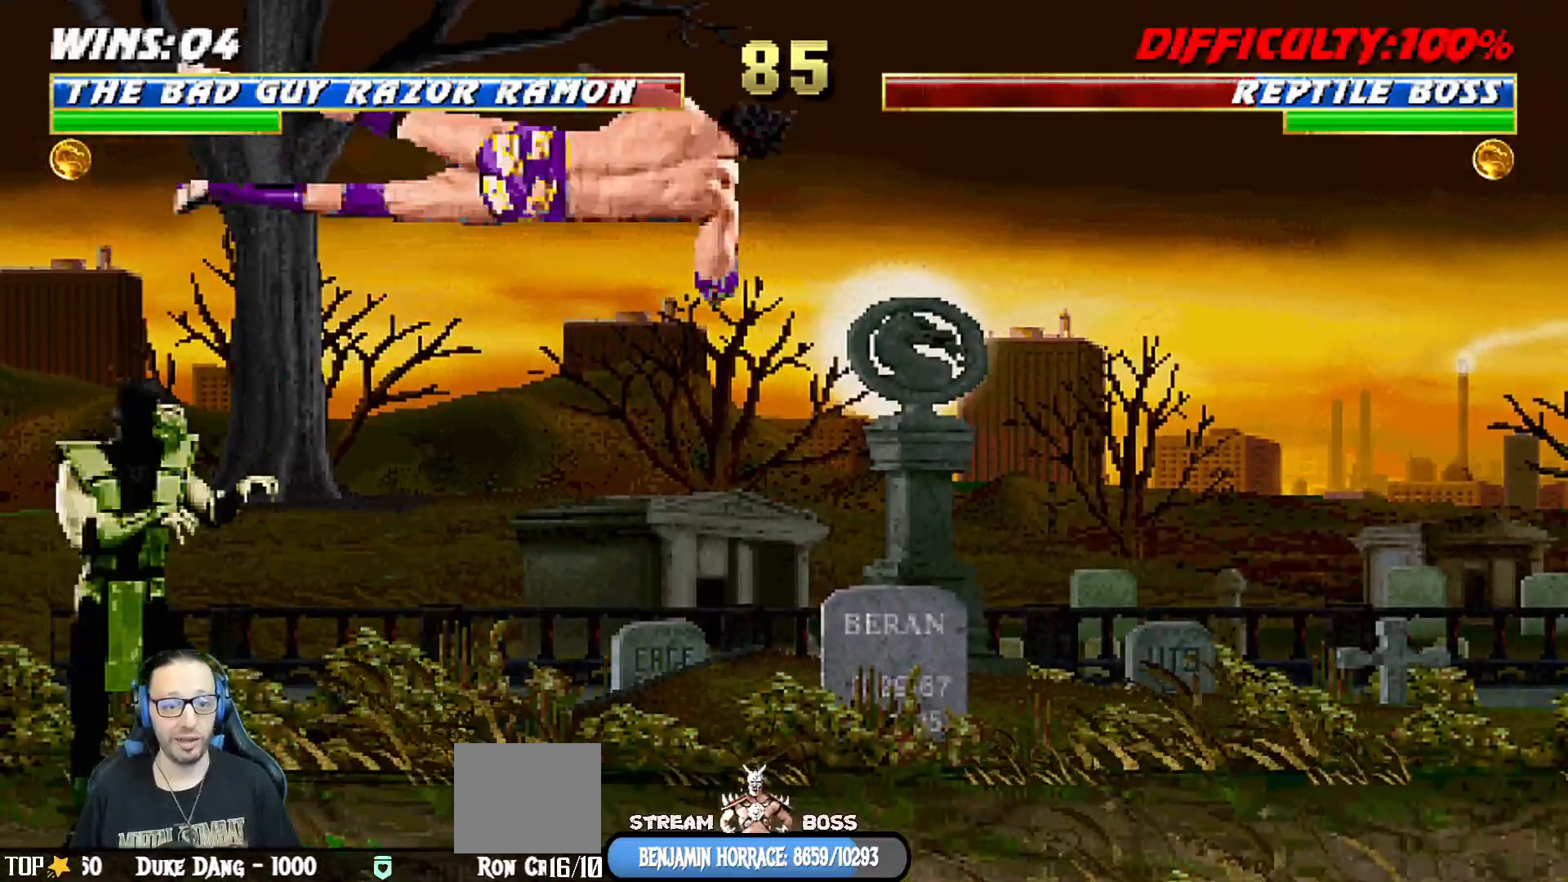
{"dt_ms": 500, "buttons": ["SQUARE"], "left_stick": "center", "right_stick": "center"}
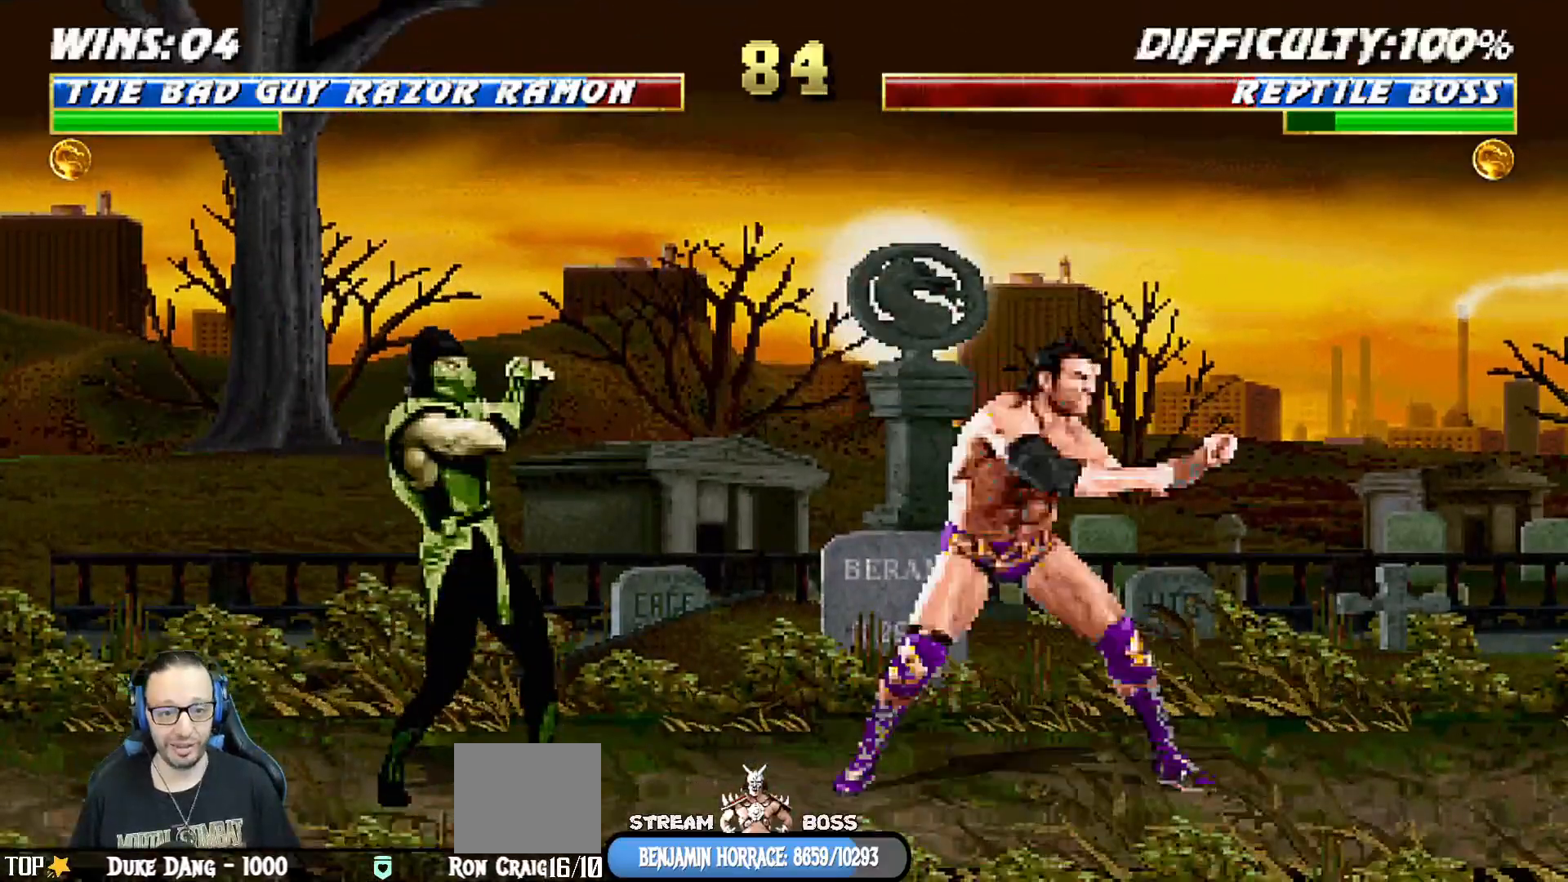
{"dt_ms": 500, "buttons": ["DPAD_LEFT"], "left_stick": "center", "right_stick": "center", "events": [[100, "DPAD_DOWN", "down"], [133, "DPAD_LEFT", "down"], [150, "DPAD_DOWN", "up"], [233, "DPAD_LEFT", "up"], [283, "SQUARE", "up"], [400, "DPAD_DOWN", "down"], [433, "DPAD_LEFT", "down"], [450, "DPAD_DOWN", "up"]]}
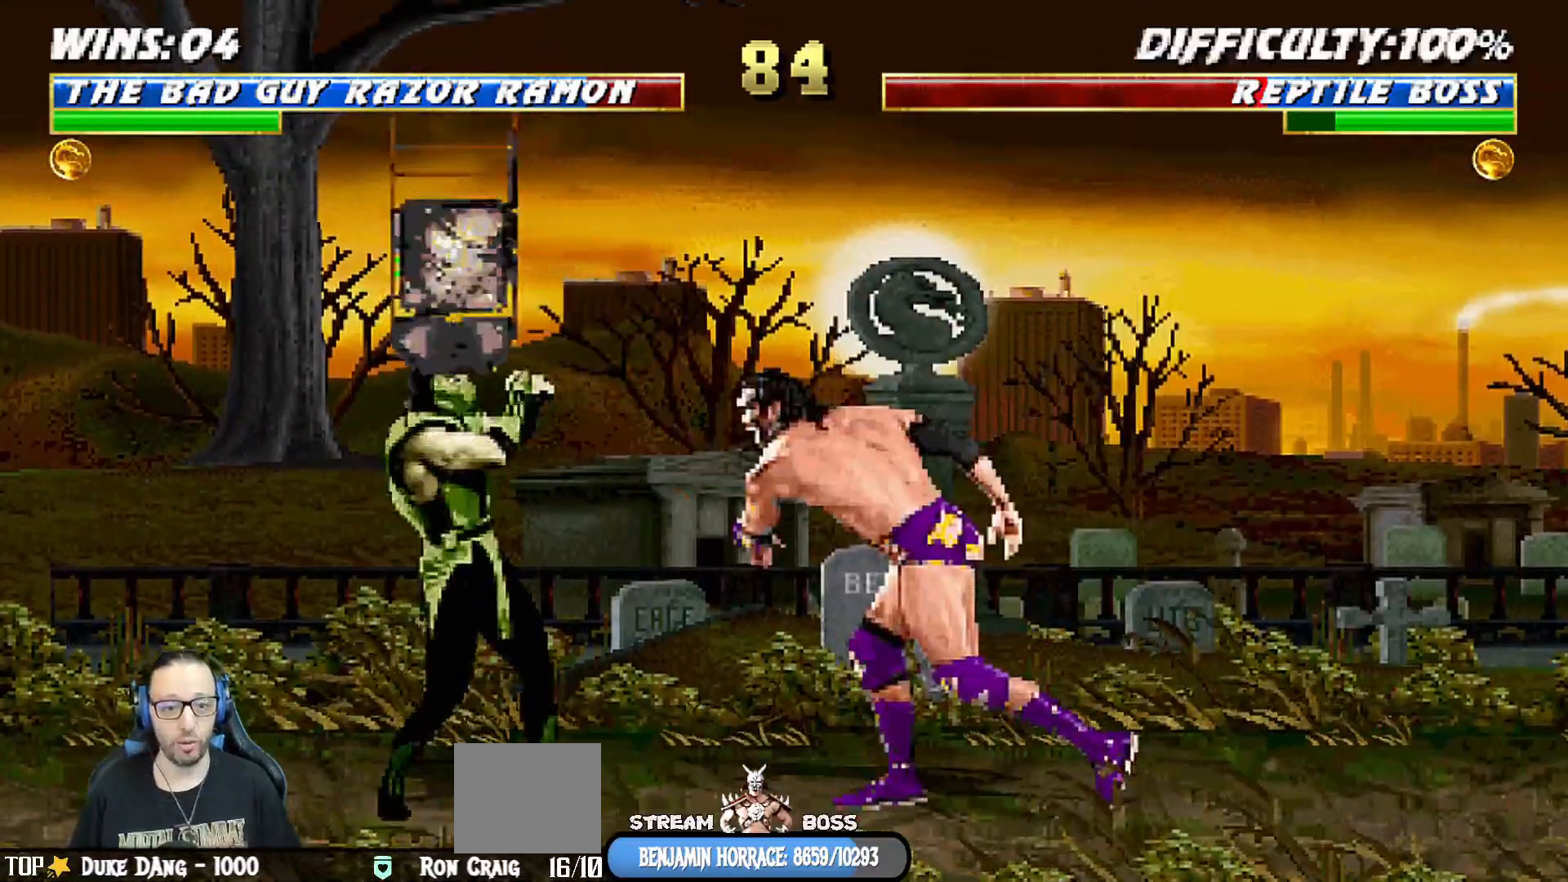
{"dt_ms": 500, "buttons": ["DPAD_LEFT"], "left_stick": "center", "right_stick": "center", "events": [[17, "DPAD_LEFT", "up"], [17, "SQUARE", "down"], [83, "DPAD_DOWN", "down"], [83, "SQUARE", "up"], [133, "DPAD_LEFT", "down"], [150, "SQUARE", "down"], [183, "DPAD_DOWN", "up"], [217, "SQUARE", "up"], [250, "SQUARE", "down"], [267, "DPAD_LEFT", "up"], [350, "DPAD_DOWN", "down"], [400, "DPAD_LEFT", "down"], [433, "DPAD_DOWN", "up"], [450, "SQUARE", "up"]]}
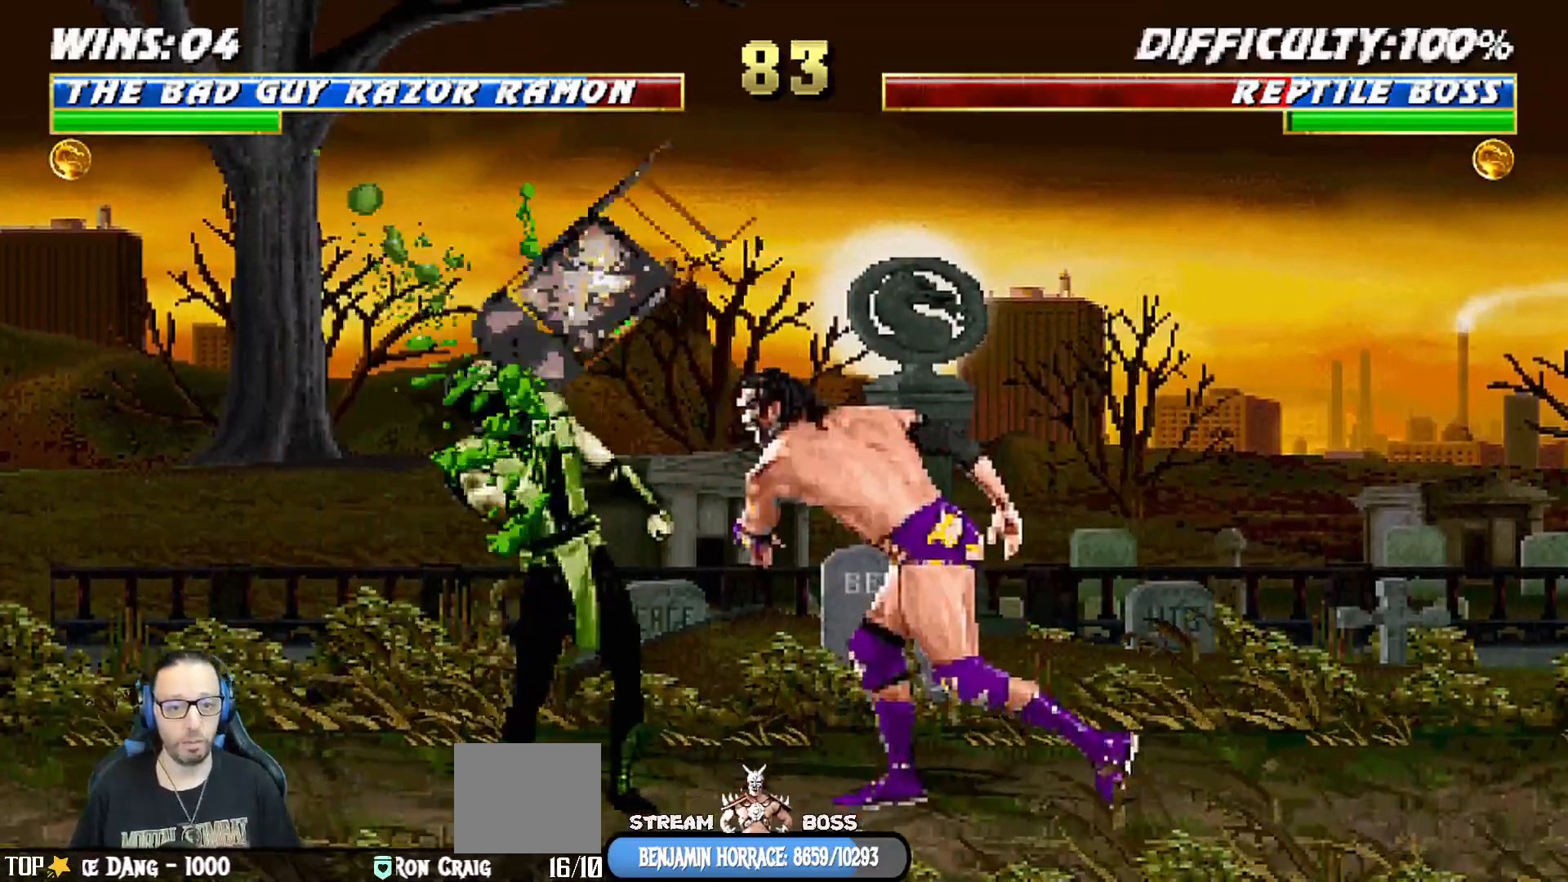
{"dt_ms": 500, "buttons": ["L1", "DPAD_UP"], "left_stick": "center", "right_stick": "center", "events": [[33, "DPAD_LEFT", "up"], [267, "DPAD_LEFT", "down"], [267, "DPAD_UP", "down"], [267, "L1", "down"], [500, "DPAD_LEFT", "up"]]}
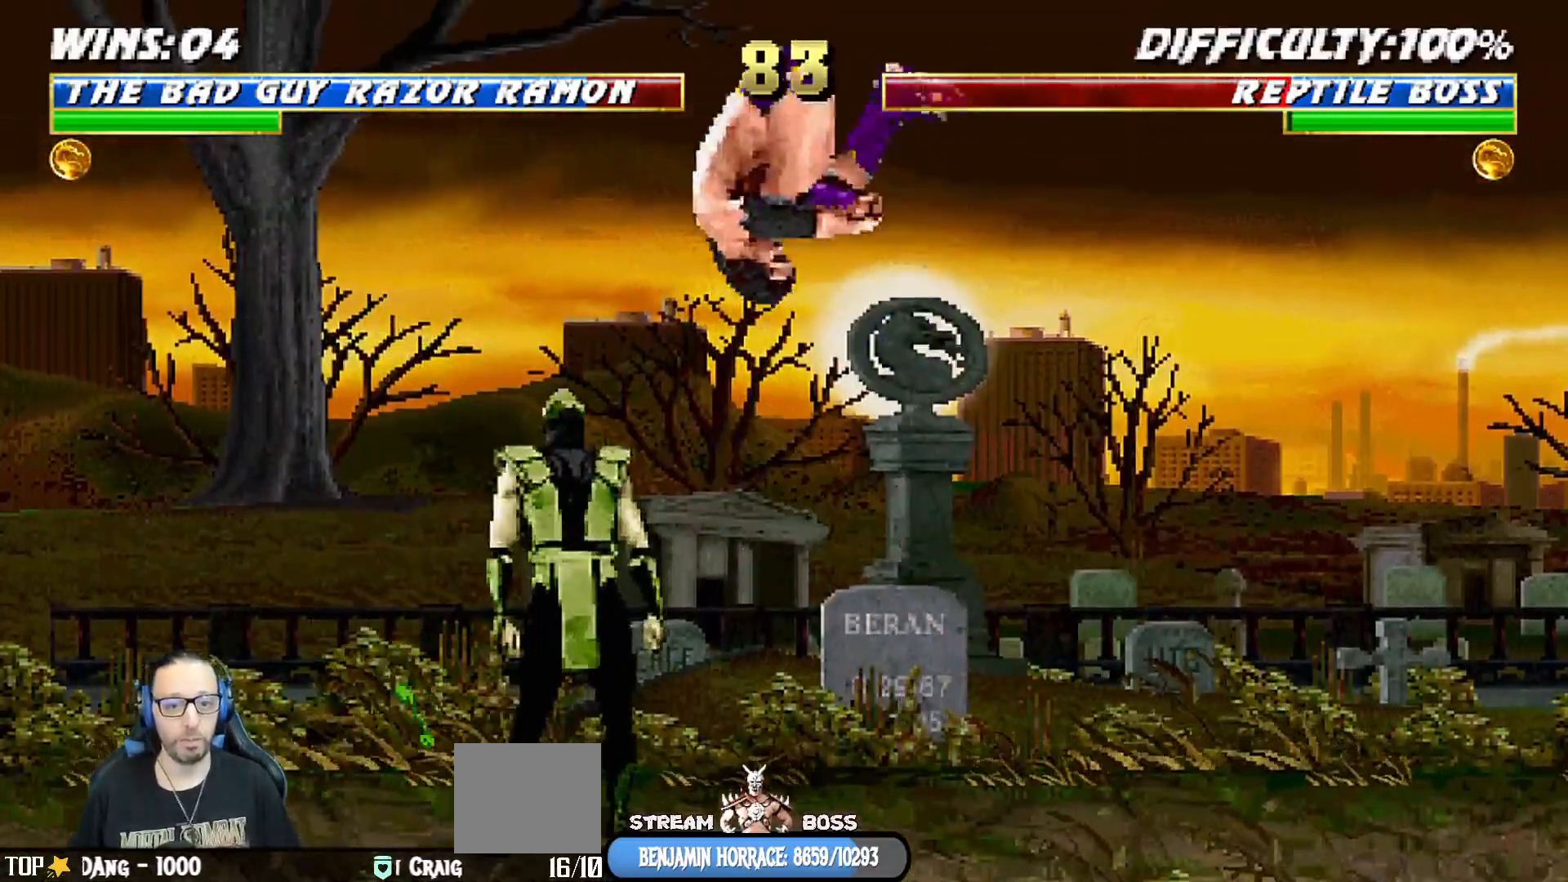
{"dt_ms": 500, "buttons": ["L1", "DPAD_RIGHT"], "left_stick": "center", "right_stick": "center", "events": [[17, "DPAD_RIGHT", "down"], [17, "DPAD_UP", "up"], [233, "SQUARE", "down"], [300, "SQUARE", "up"], [383, "SQUARE", "down"], [450, "SQUARE", "up"]]}
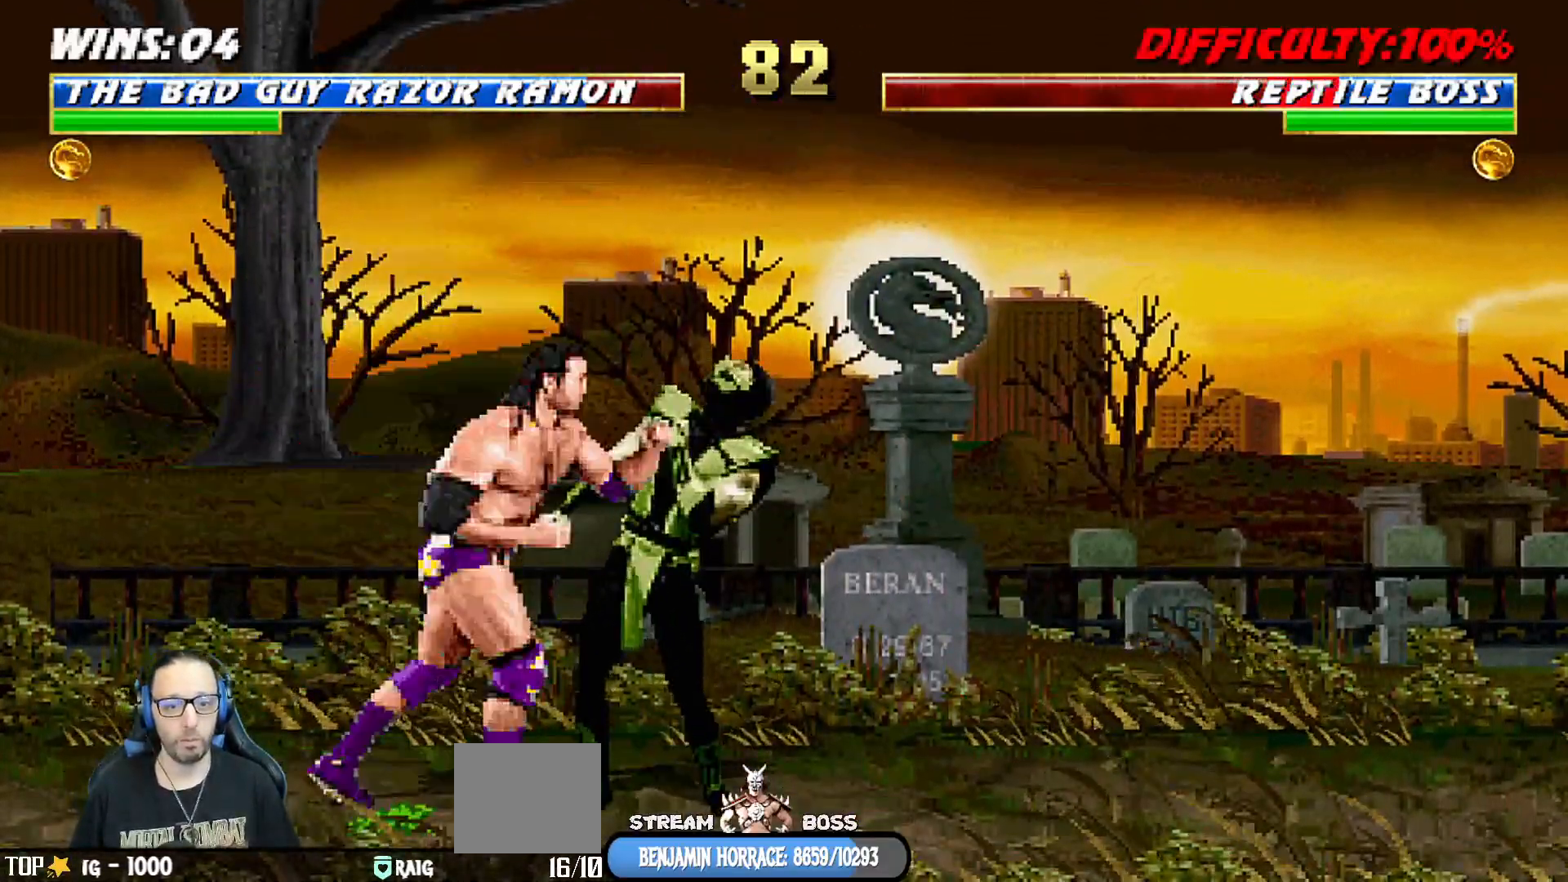
{"dt_ms": 500, "buttons": ["SQUARE", "L1", "DPAD_DOWN"], "left_stick": "center", "right_stick": "center", "events": [[17, "SQUARE", "down"], [50, "DPAD_RIGHT", "up"], [100, "DPAD_DOWN", "down"], [100, "SQUARE", "up"], [150, "SQUARE", "down"], [217, "SQUARE", "up"], [267, "CROSS", "down"], [283, "SQUARE", "down"], [350, "CROSS", "up"], [350, "SQUARE", "up"], [417, "SQUARE", "down"]]}
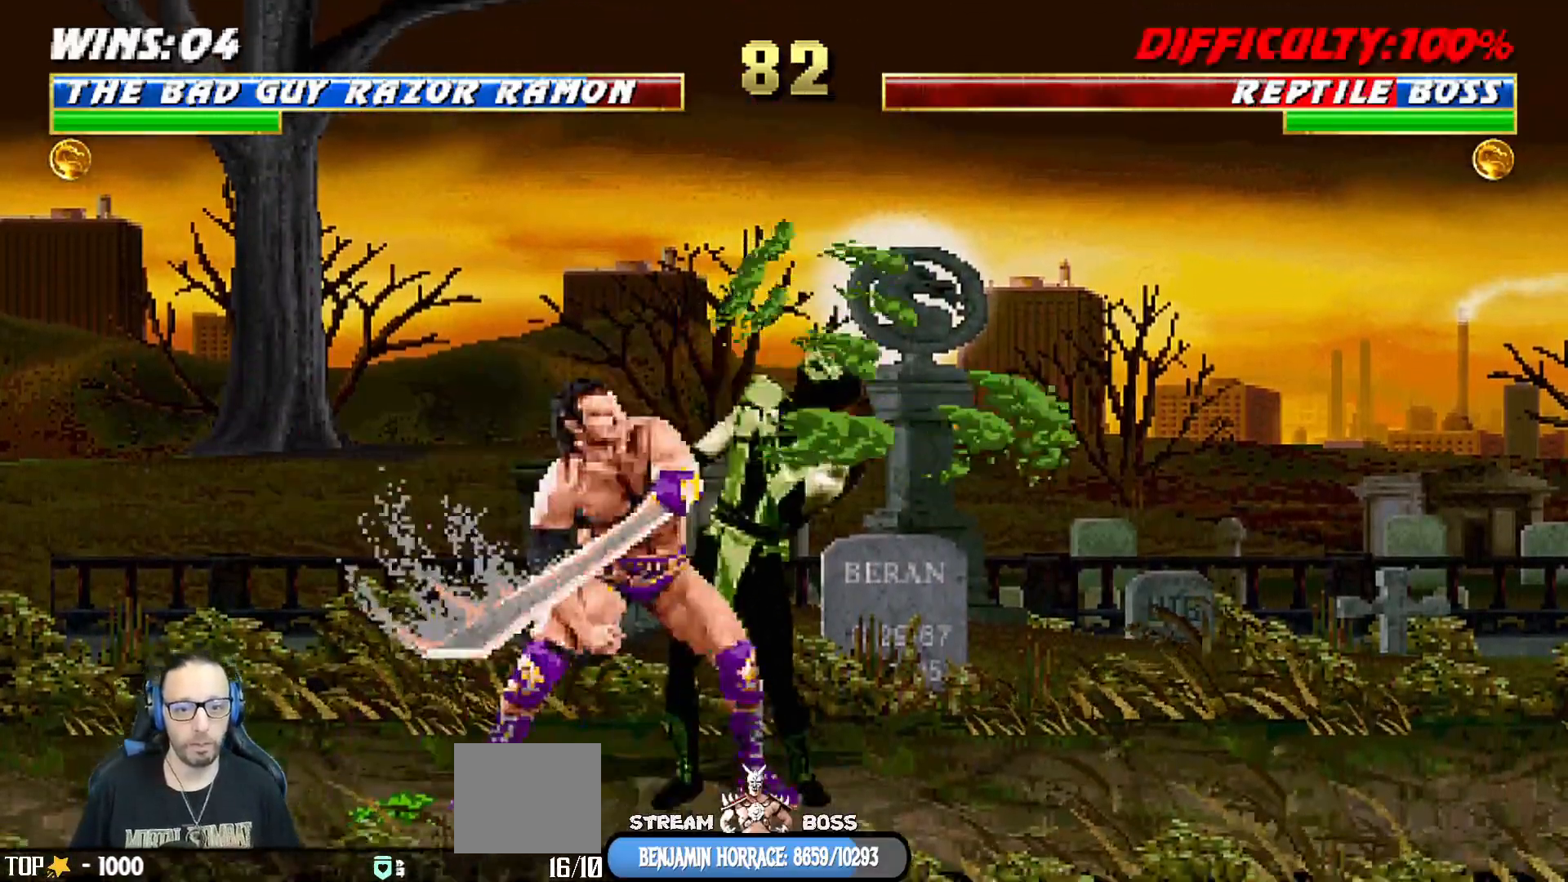
{"dt_ms": 500, "buttons": [], "left_stick": "center", "right_stick": "center", "events": [[17, "SQUARE", "up"], [50, "CROSS", "down"], [50, "SQUARE", "down"], [117, "CROSS", "up"], [117, "SQUARE", "up"], [167, "CROSS", "down"], [167, "SQUARE", "down"], [233, "CROSS", "up"], [233, "DPAD_RIGHT", "down"], [233, "SQUARE", "up"], [300, "CROSS", "down"], [300, "SQUARE", "down"], [400, "DPAD_RIGHT", "up"], [417, "DPAD_DOWN", "up"], [433, "L1", "up"], [450, "CROSS", "up"], [450, "SQUARE", "up"]]}
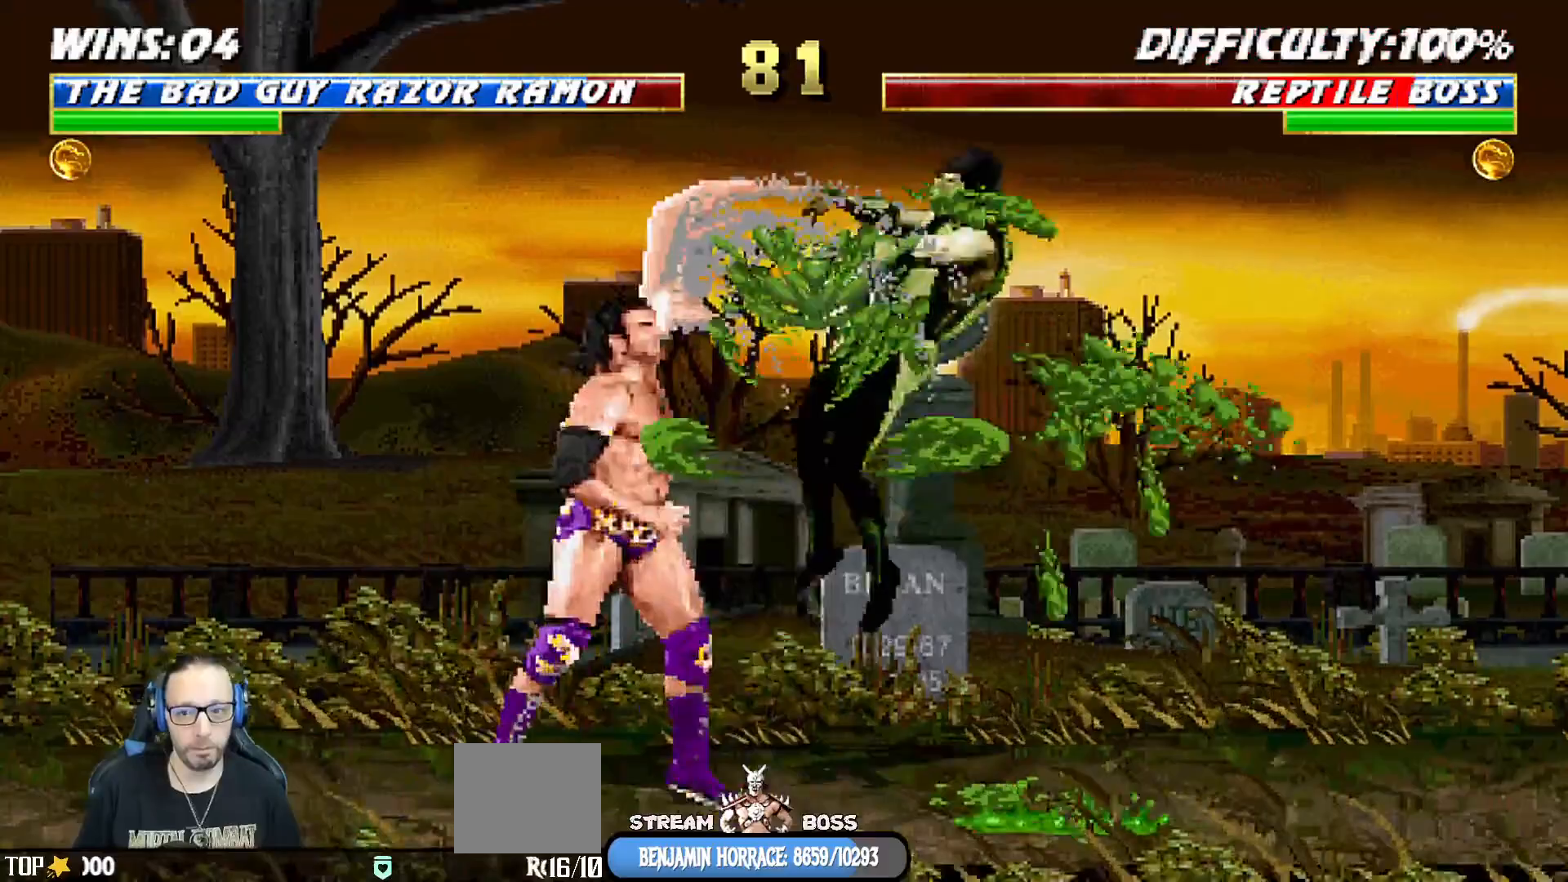
{"dt_ms": 500, "buttons": ["TRIANGLE"], "left_stick": "center", "right_stick": "center", "events": [[133, "DPAD_LEFT", "down"], [183, "DPAD_LEFT", "up"], [200, "DPAD_RIGHT", "down"], [333, "TRIANGLE", "down"], [417, "TRIANGLE", "up"], [450, "DPAD_RIGHT", "up"], [467, "TRIANGLE", "down"]]}